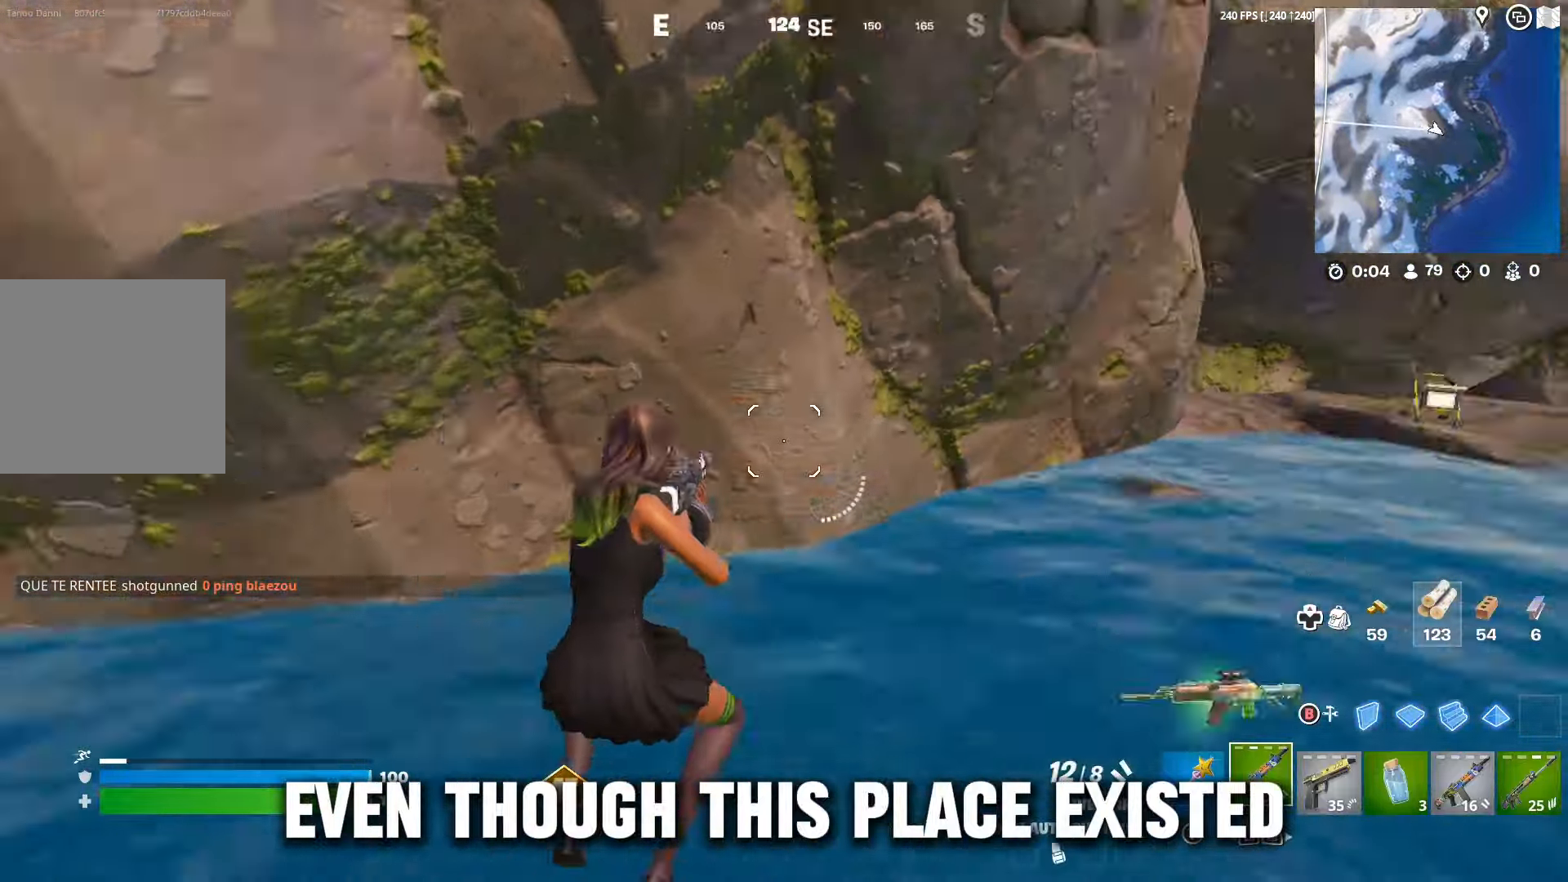
Gameplay with a controller (Xbox layout); each line is a JSON object with the inputs held at the frame after it. "events" lists button and stick changes between this image and that frame as [ms after this image, input, new state], when the widget could be followed in between.
{"buttons": [], "left_stick": "up", "right_stick": "center", "events": [[133, "left_stick", "up"], [167, "right_stick", "center"], [200, "DPAD_RIGHT", "down"], [300, "DPAD_RIGHT", "up"]]}
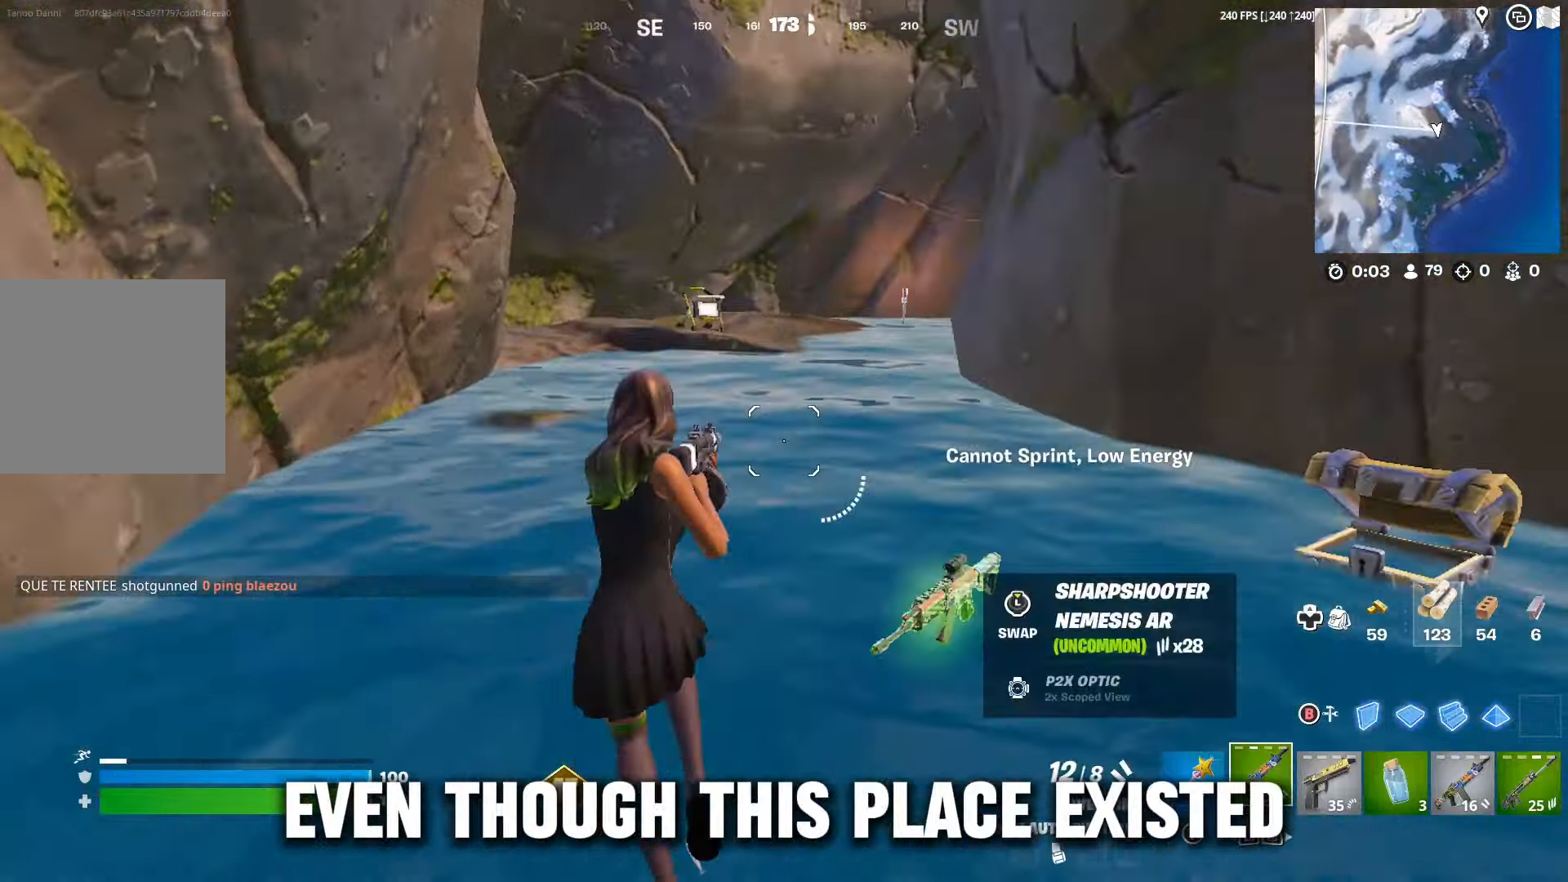
{"buttons": ["DPAD_RIGHT"], "left_stick": "up", "right_stick": "center", "events": [[133, "DPAD_UP", "down"], [233, "DPAD_UP", "up"], [333, "DPAD_RIGHT", "down"], [433, "DPAD_RIGHT", "up"], [500, "DPAD_RIGHT", "down"]]}
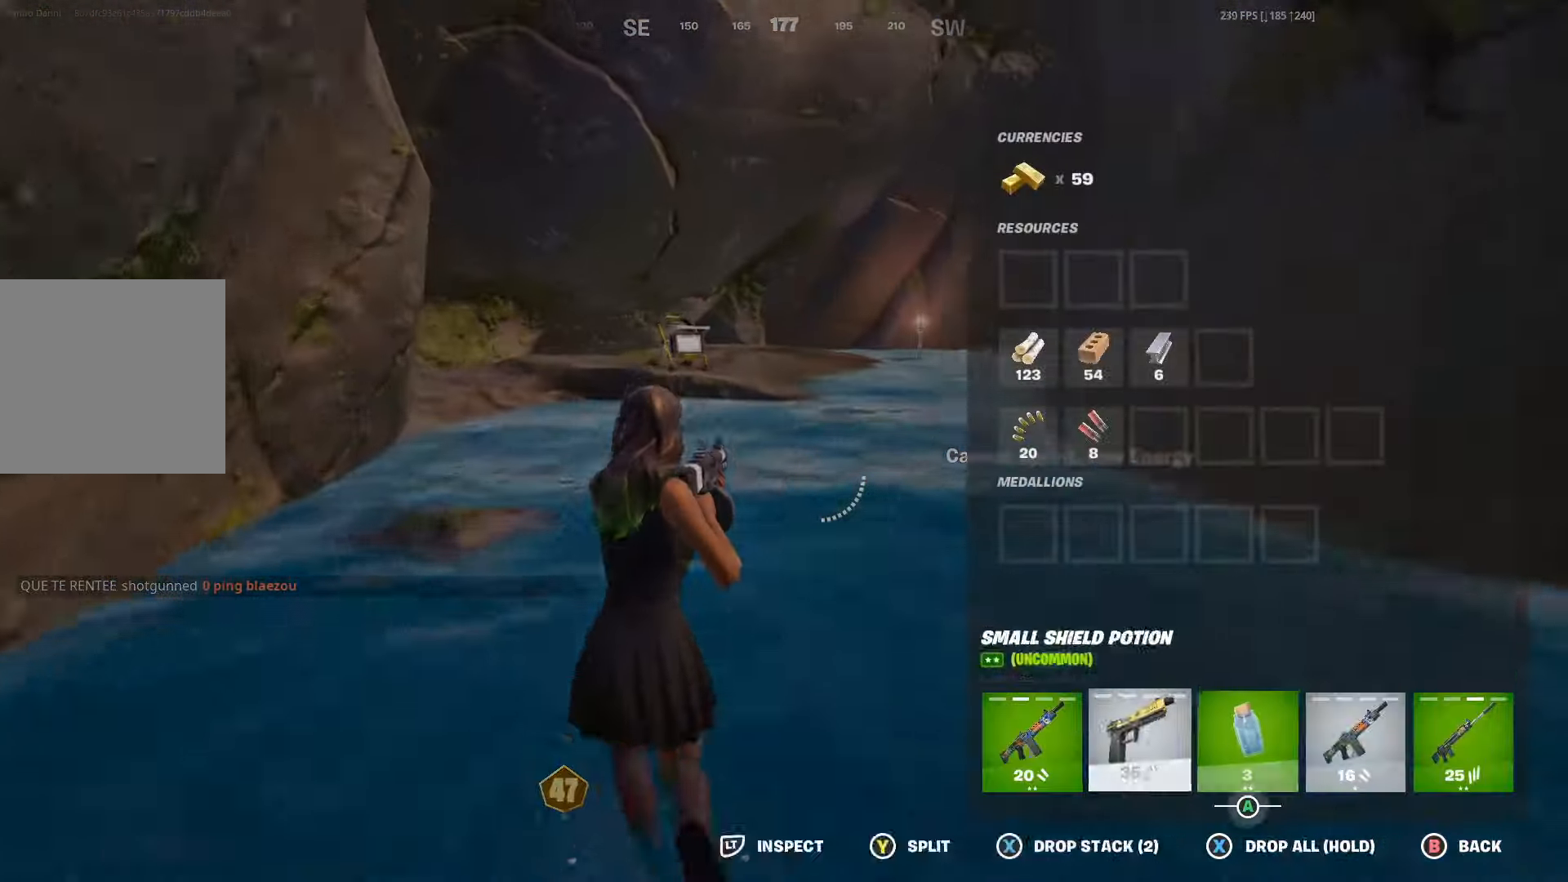
{"buttons": [], "left_stick": "up", "right_stick": "right", "events": [[33, "DPAD_RIGHT", "up"], [100, "DPAD_RIGHT", "down"], [167, "DPAD_RIGHT", "up"], [200, "X", "down"], [267, "X", "up"], [333, "B", "down"], [400, "B", "up"], [500, "right_stick", "right"]]}
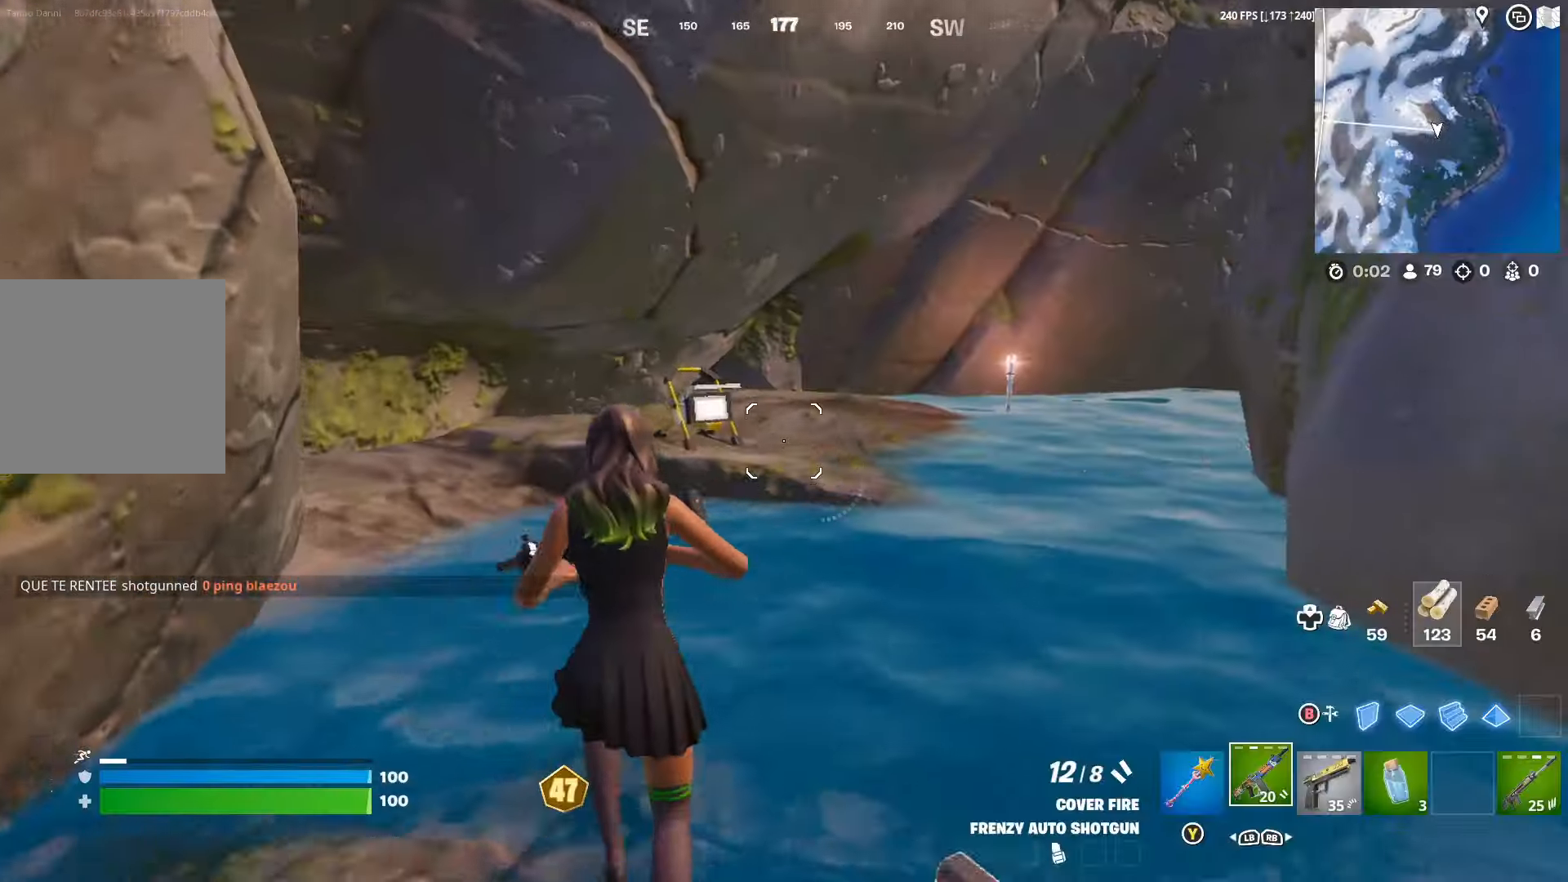
{"buttons": [], "left_stick": "up", "right_stick": "right", "events": [[166, "A", "down"], [166, "right_stick", "center"], [233, "A", "up"], [366, "right_stick", "right"]]}
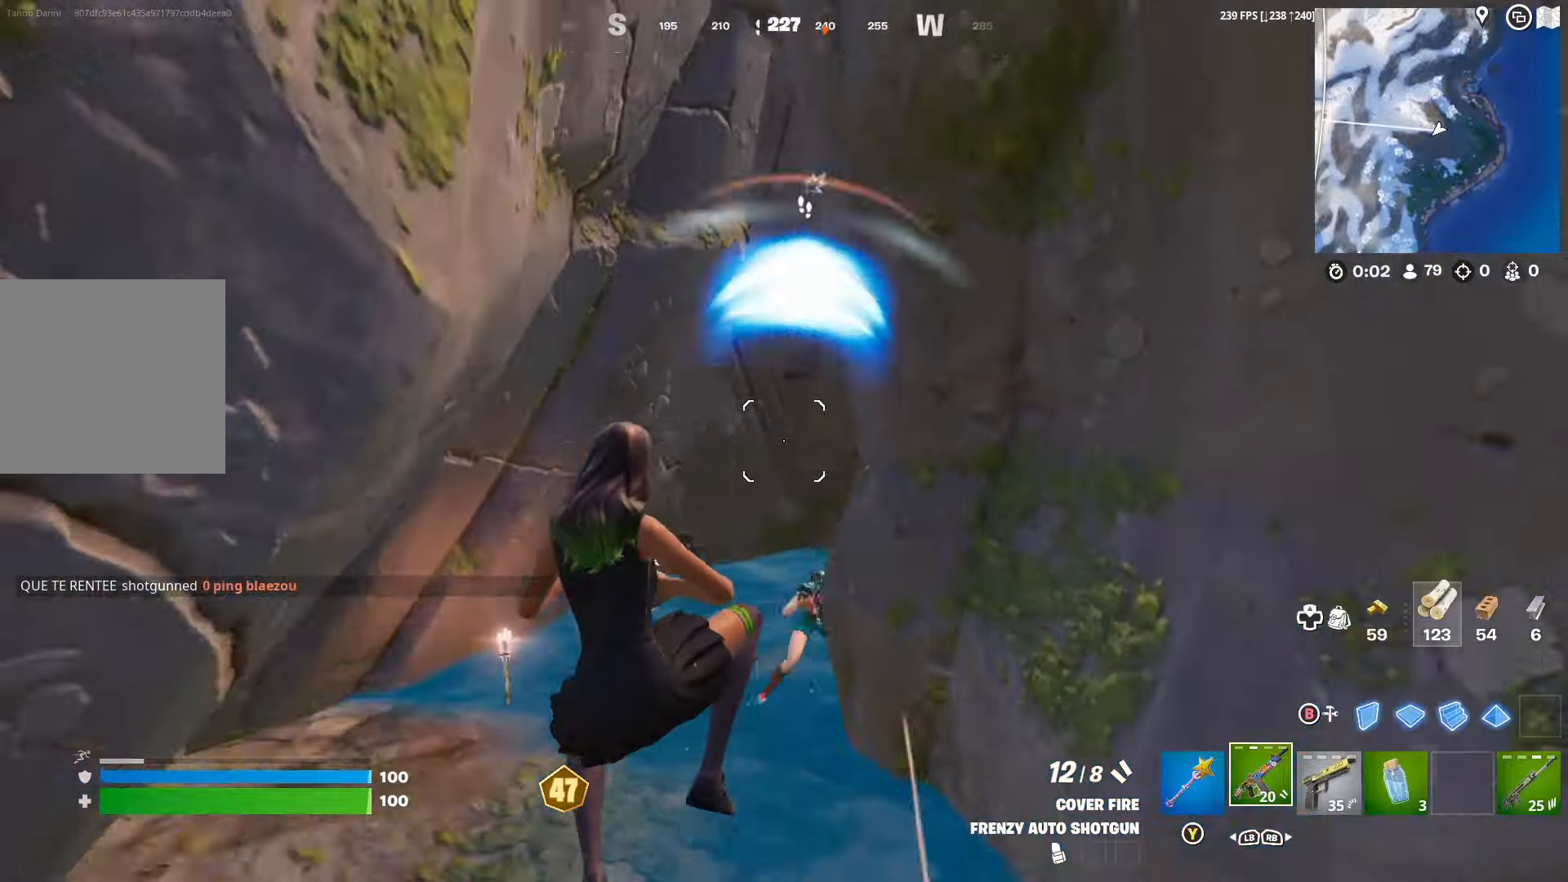
{"buttons": ["R2"], "left_stick": "up-left", "right_stick": "up-left", "events": [[167, "left_stick", "up-left"], [234, "right_stick", "down"], [267, "R2", "down"], [367, "R3", "down"], [434, "R3", "up"], [467, "right_stick", "up-left"]]}
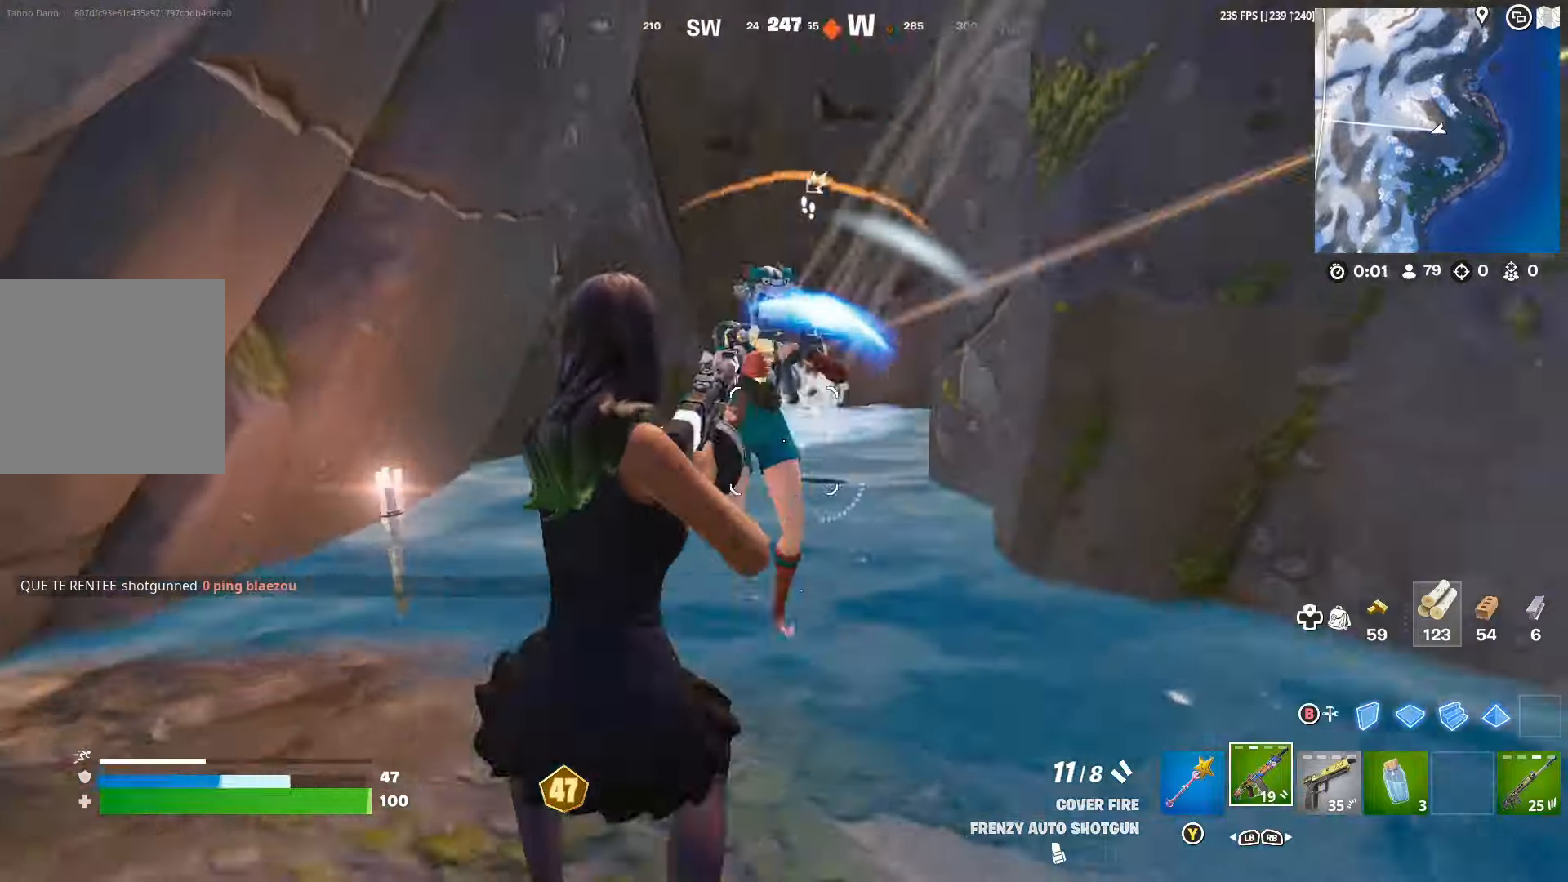
{"buttons": ["R2"], "left_stick": "up-left", "right_stick": "right", "events": [[67, "R3", "down"], [100, "right_stick", "up-right"], [234, "right_stick", "down-right"], [334, "right_stick", "right"], [467, "R3", "up"]]}
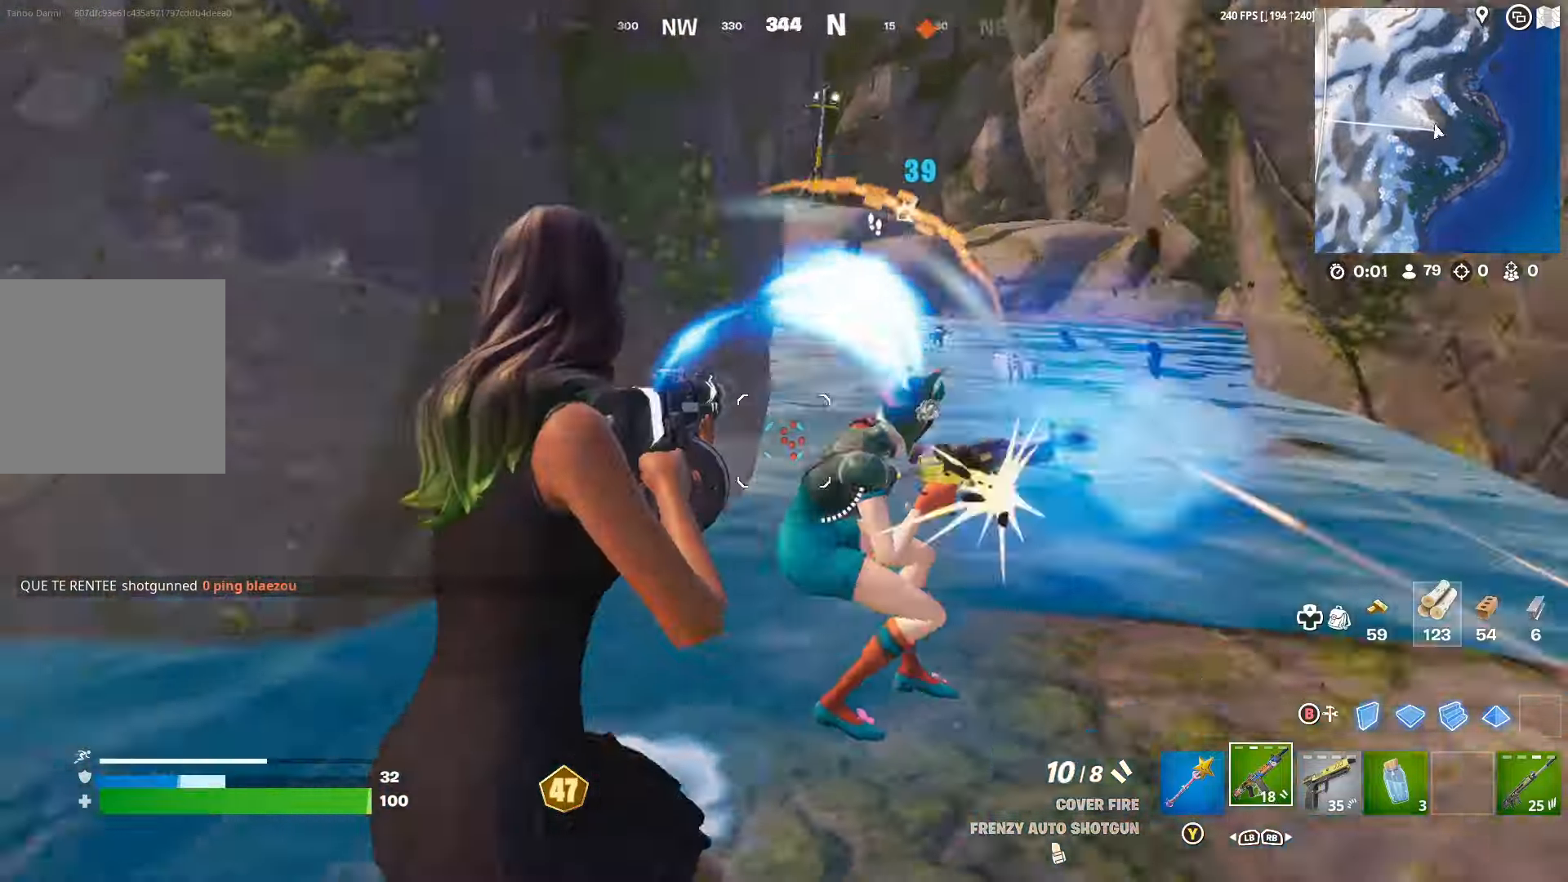
{"buttons": ["R2", "R3"], "left_stick": "left", "right_stick": "down-right", "events": [[100, "R3", "down"], [100, "left_stick", "left"], [167, "right_stick", "down-right"], [234, "R3", "up"], [267, "right_stick", "right"], [300, "R3", "down"], [400, "R3", "up"], [434, "right_stick", "down-left"], [467, "R3", "down"], [500, "right_stick", "down-right"]]}
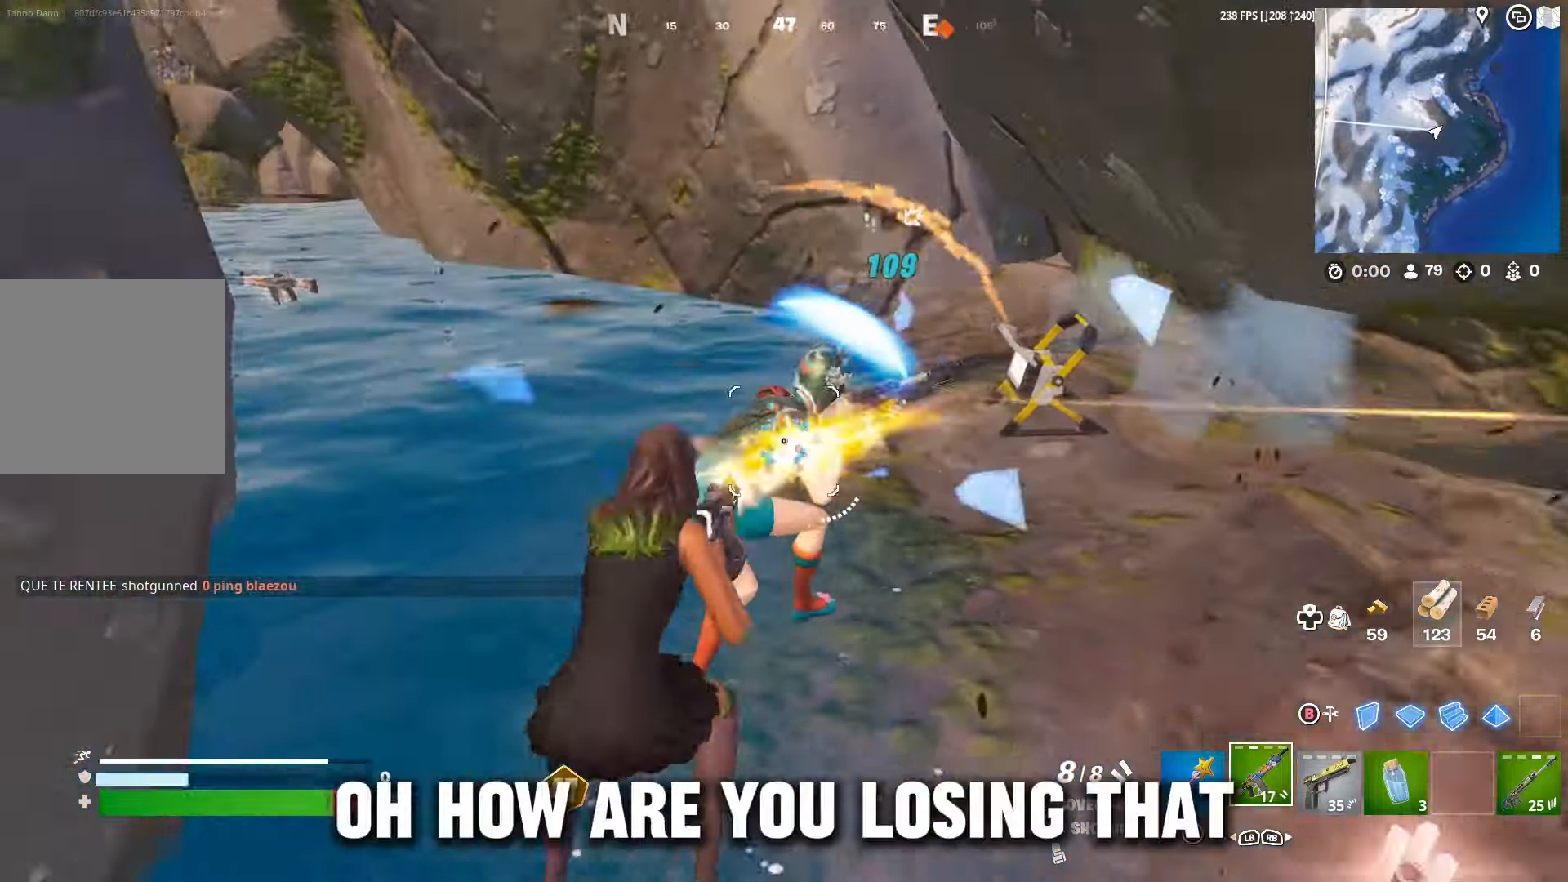
{"buttons": ["R2"], "left_stick": "down-right", "right_stick": "left", "events": [[67, "R3", "up"], [67, "left_stick", "down"], [67, "right_stick", "center"], [134, "left_stick", "down-right"], [200, "right_stick", "up"], [234, "R3", "down"], [300, "right_stick", "right"], [367, "R3", "up"], [400, "right_stick", "left"]]}
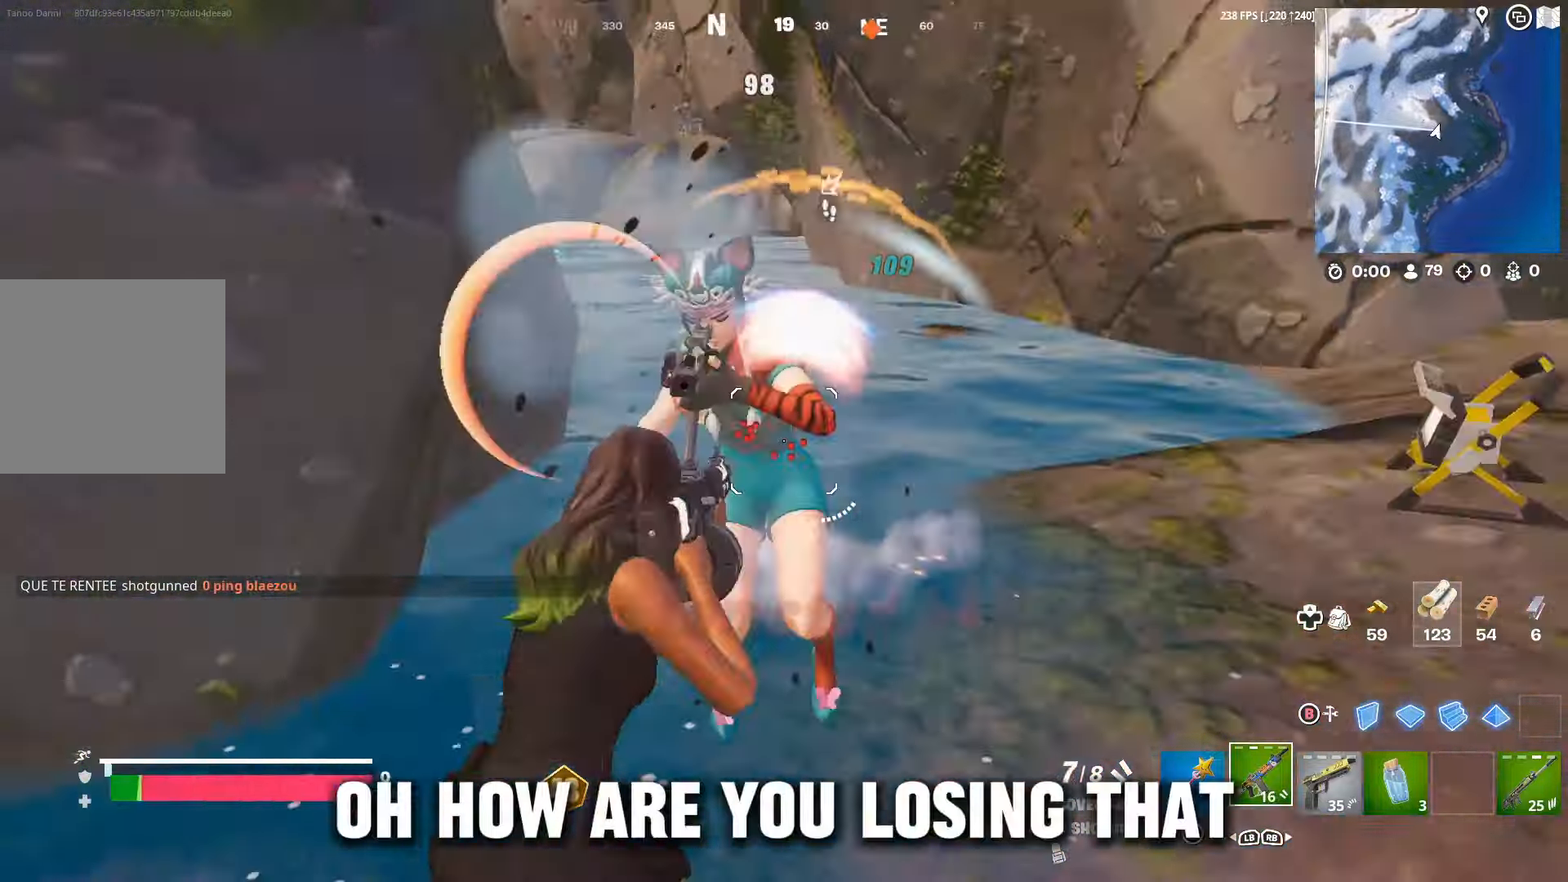
{"buttons": ["Y"], "left_stick": "up-right", "right_stick": "center", "events": [[167, "left_stick", "right"], [334, "R2", "up"], [367, "left_stick", "up-right"], [434, "right_stick", "center"], [500, "Y", "down"]]}
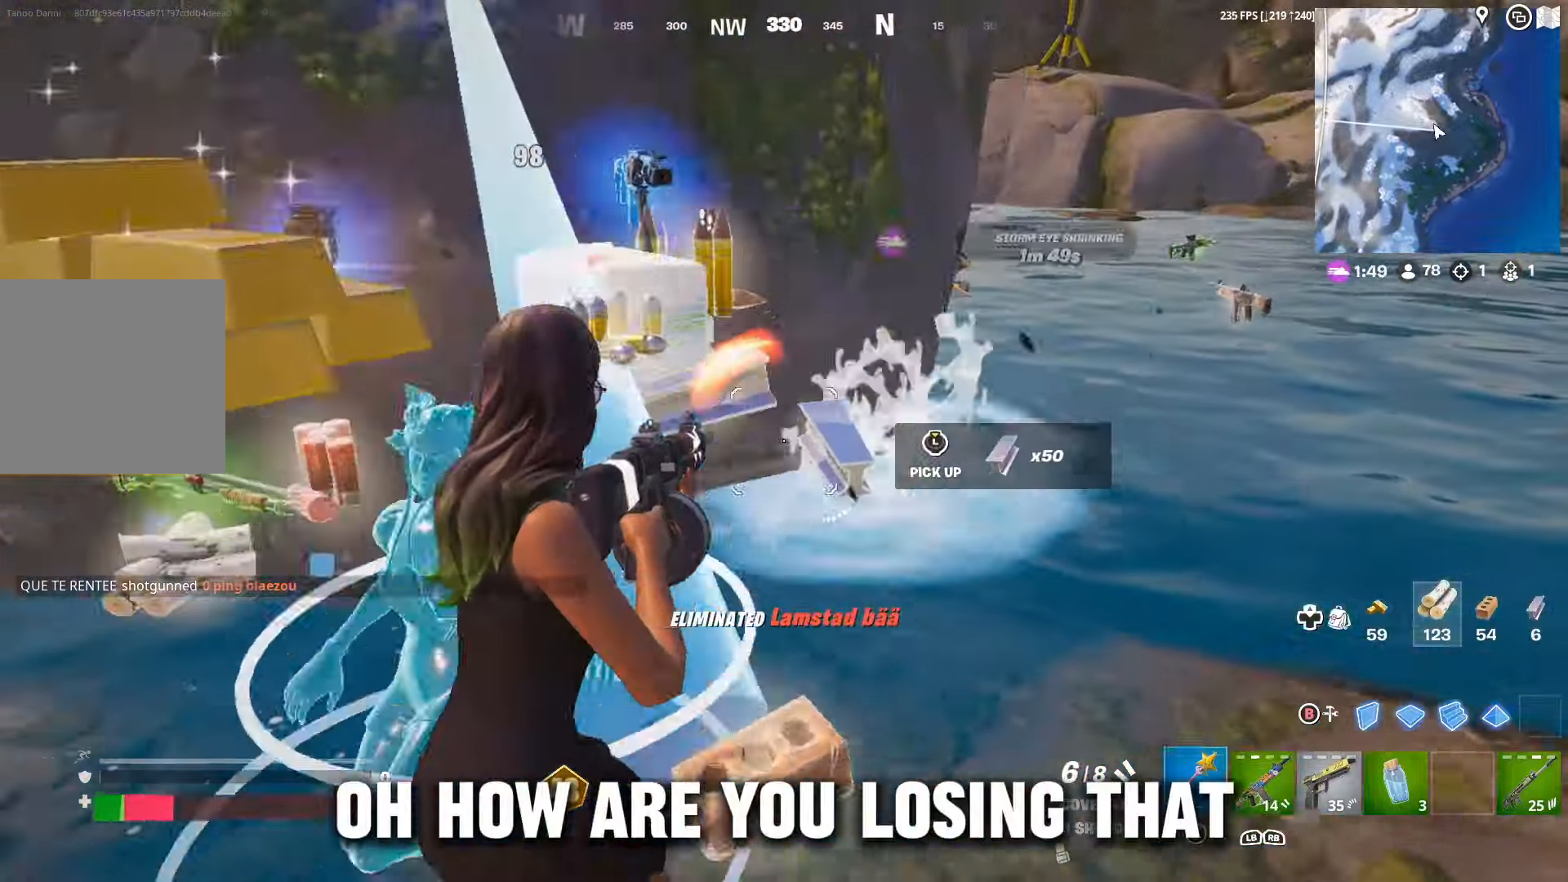
{"buttons": ["L3"], "left_stick": "left", "right_stick": "center", "events": [[100, "Y", "up"], [134, "right_stick", "down-left"], [167, "left_stick", "left"], [200, "L3", "down"], [267, "L3", "up"], [267, "right_stick", "center"], [334, "L3", "down"], [400, "L3", "up"], [467, "L3", "down"]]}
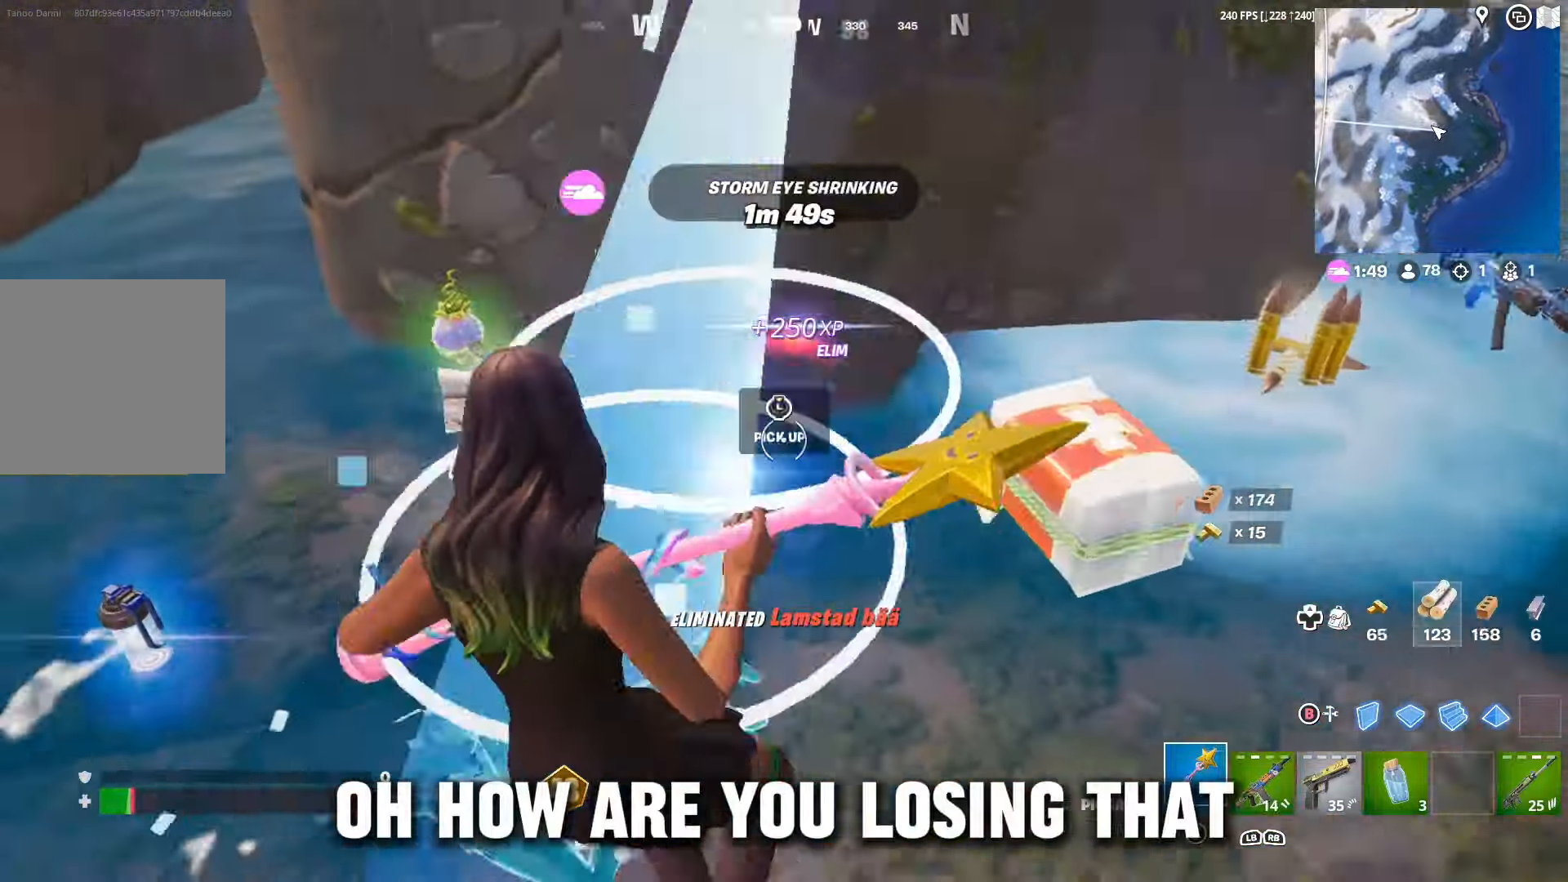
{"buttons": ["DPAD_DOWN"], "left_stick": "center", "right_stick": "center", "events": [[34, "L3", "up"], [167, "left_stick", "center"], [234, "DPAD_DOWN", "down"], [267, "DPAD_LEFT", "down"], [300, "DPAD_DOWN", "up"], [300, "DPAD_LEFT", "up"], [367, "DPAD_DOWN", "down"], [434, "DPAD_DOWN", "up"], [500, "DPAD_DOWN", "down"]]}
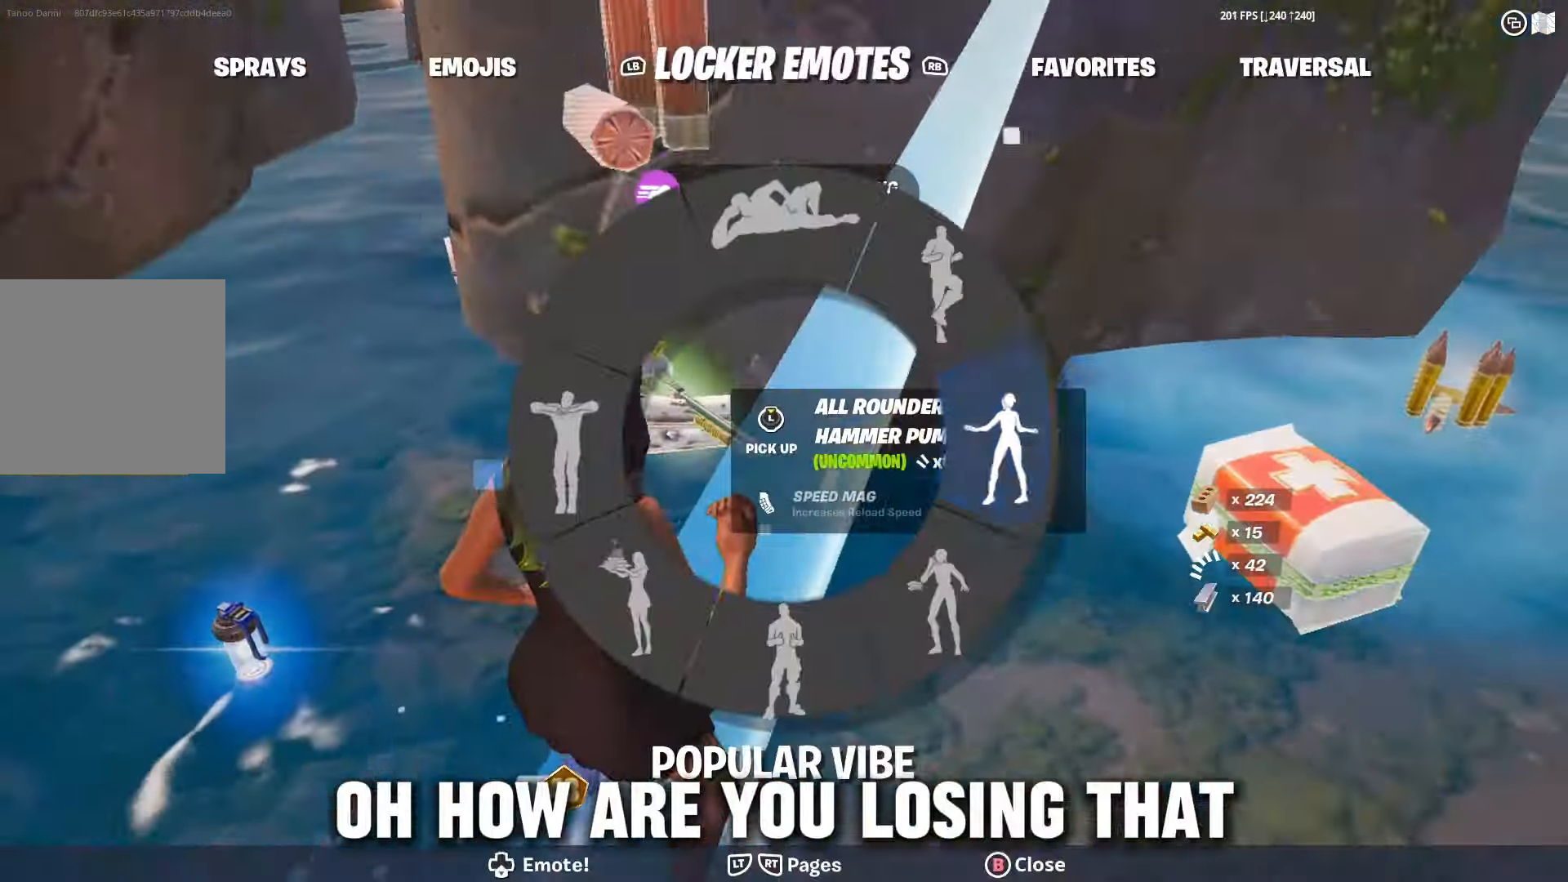
{"buttons": ["DPAD_DOWN"], "left_stick": "center", "right_stick": "center", "events": [[67, "DPAD_DOWN", "up"], [100, "DPAD_DOWN", "down"], [267, "DPAD_DOWN", "up"], [300, "DPAD_DOWN", "down"], [367, "DPAD_DOWN", "up"], [400, "DPAD_DOWN", "down"]]}
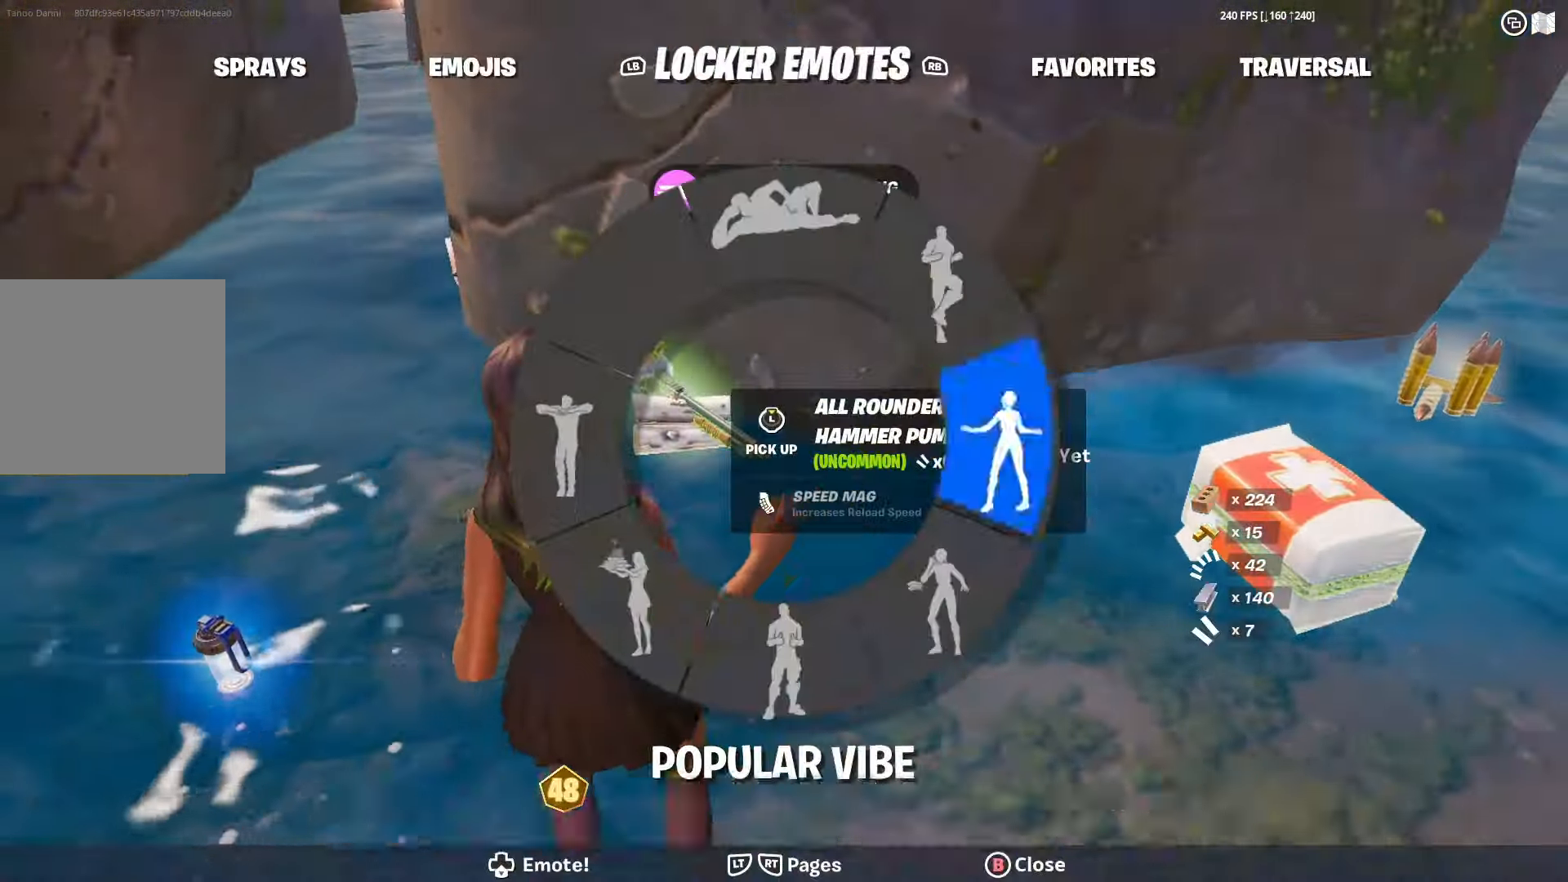
{"buttons": [], "left_stick": "center", "right_stick": "center", "events": [[67, "DPAD_DOWN", "up"], [134, "DPAD_DOWN", "down"], [200, "DPAD_DOWN", "up"]]}
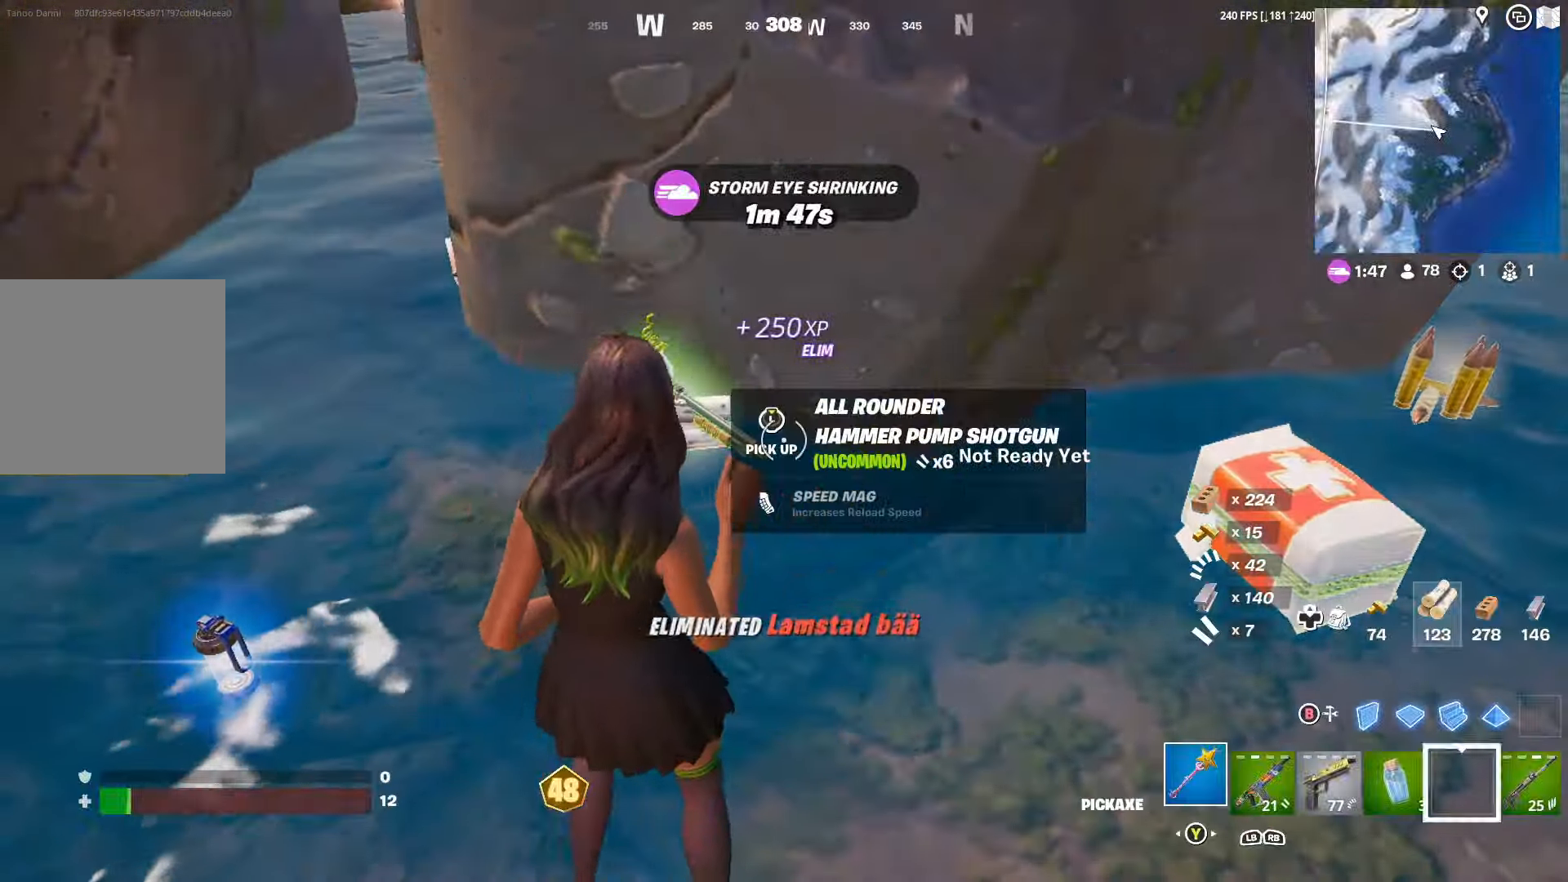
{"buttons": [], "left_stick": "center", "right_stick": "right", "events": [[467, "right_stick", "right"]]}
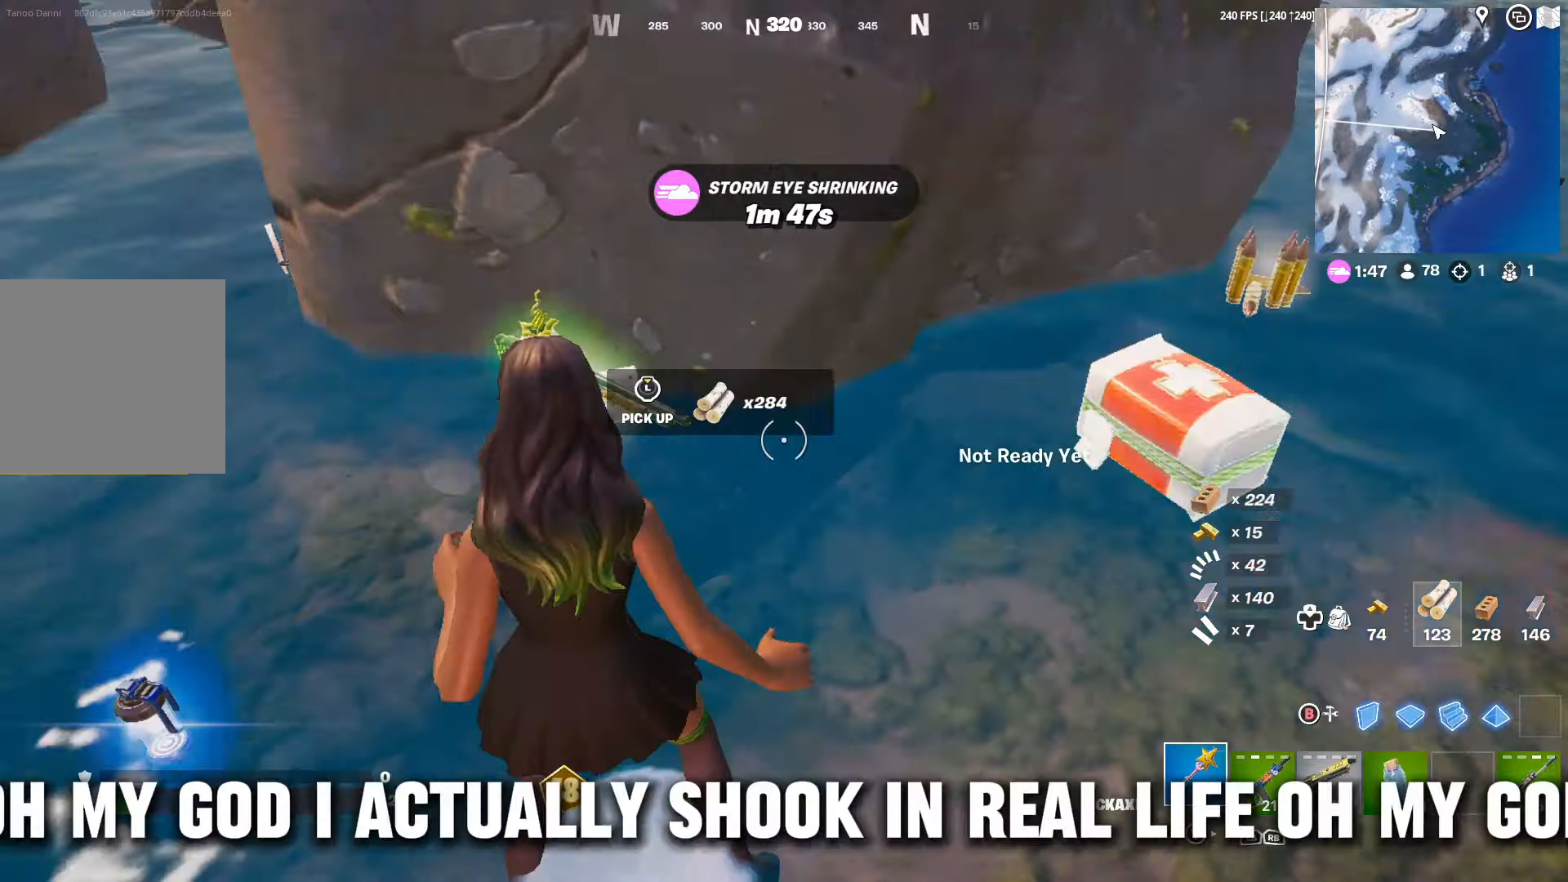
{"buttons": ["L3"], "left_stick": "center", "right_stick": "center", "events": [[166, "right_stick", "center"], [366, "right_stick", "up-right"], [466, "right_stick", "center"], [500, "L3", "down"]]}
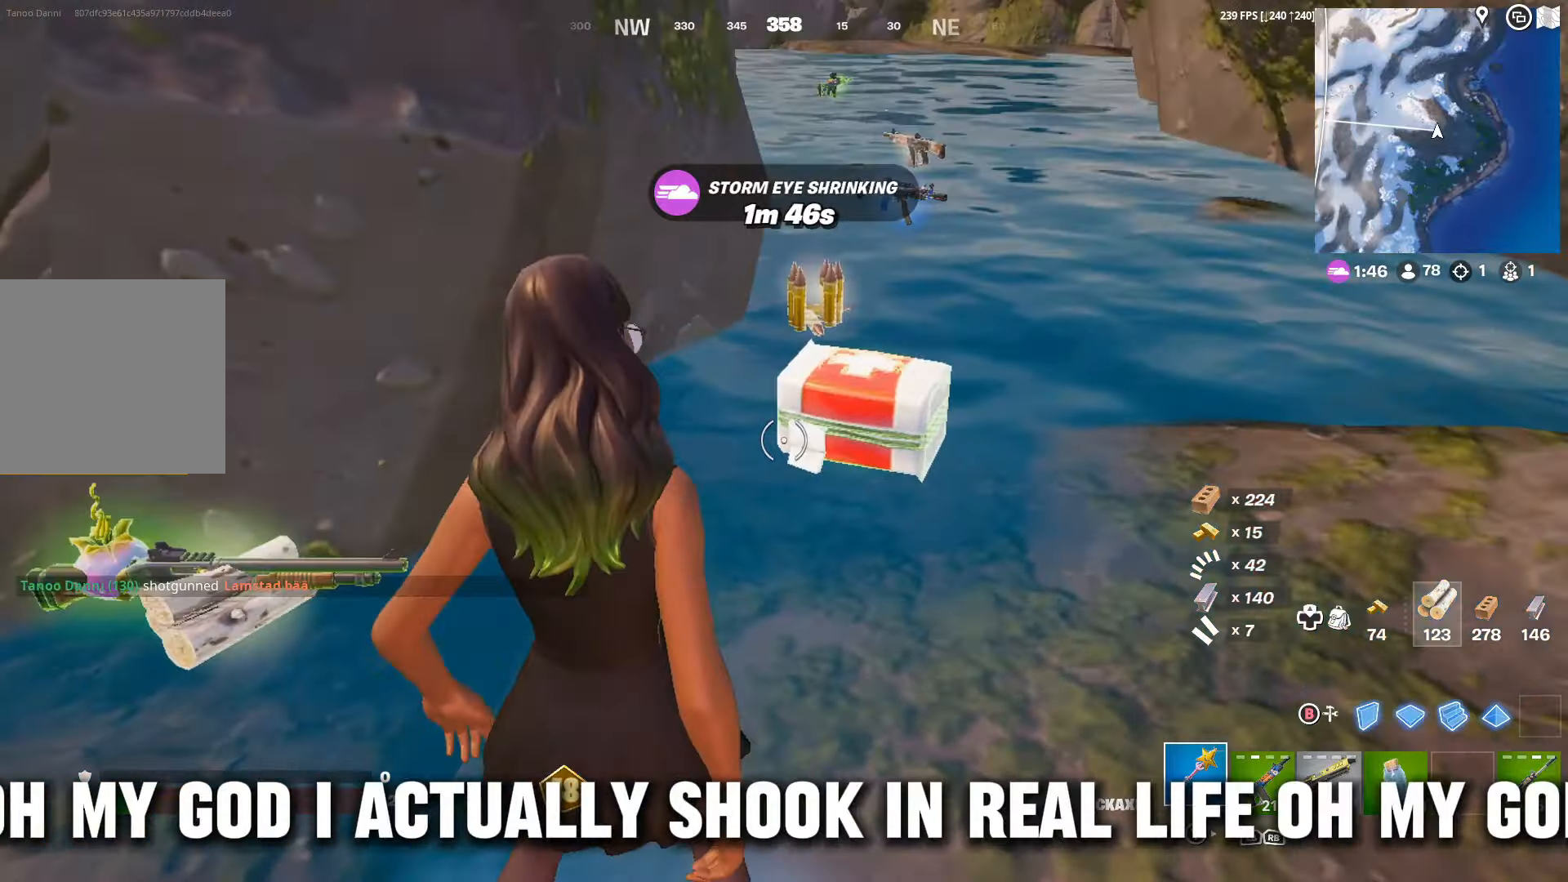
{"buttons": [], "left_stick": "center", "right_stick": "center", "events": [[100, "L3", "up"], [300, "right_stick", "up-left"], [466, "right_stick", "center"]]}
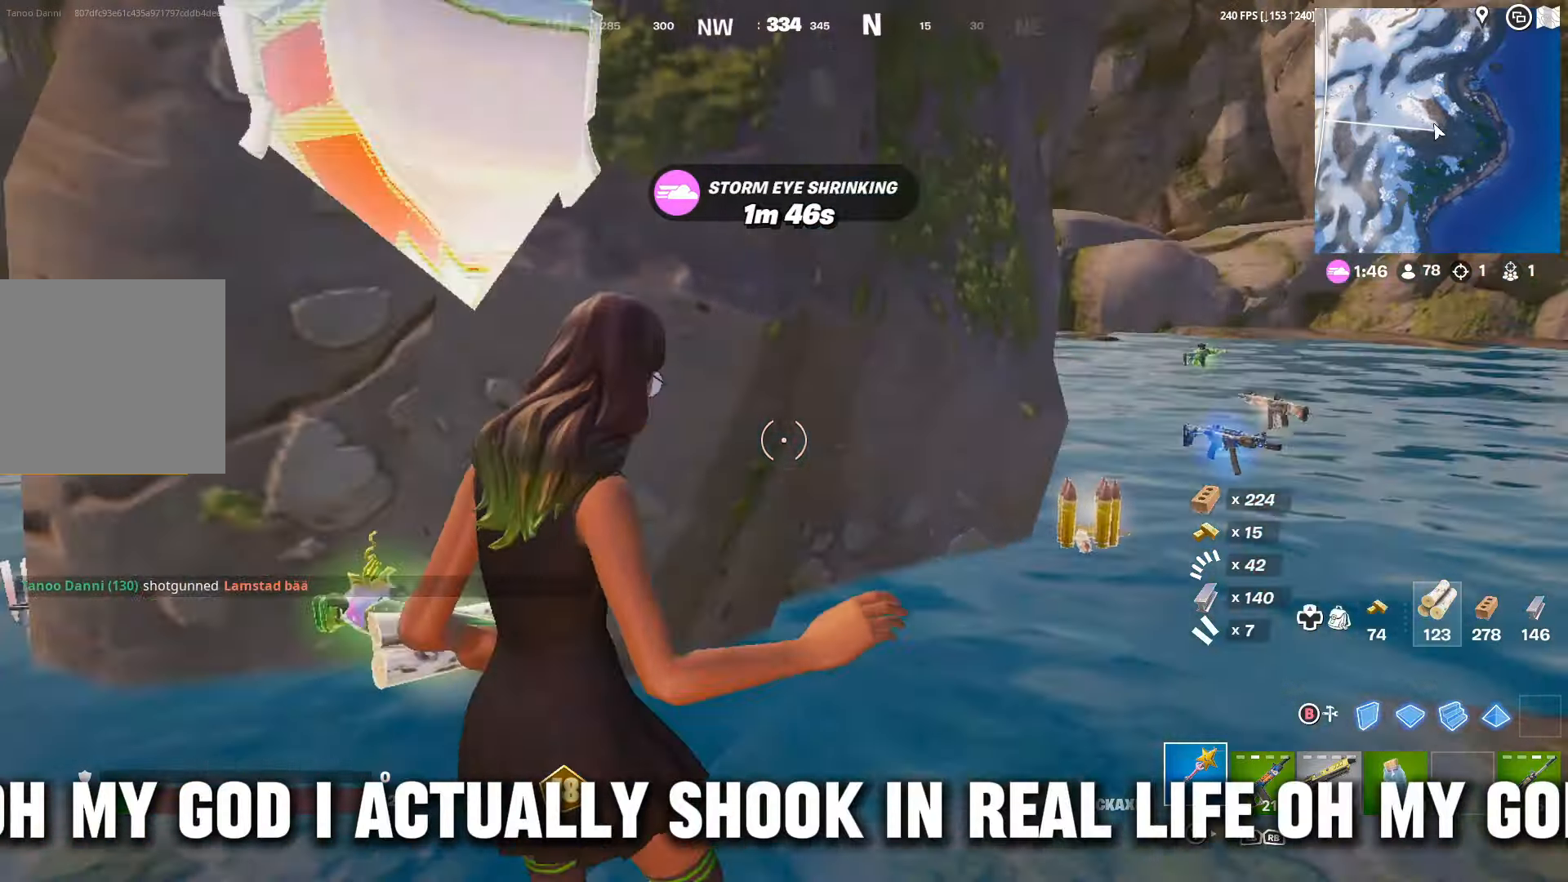
{"buttons": [], "left_stick": "center", "right_stick": "left", "events": [[300, "right_stick", "left"]]}
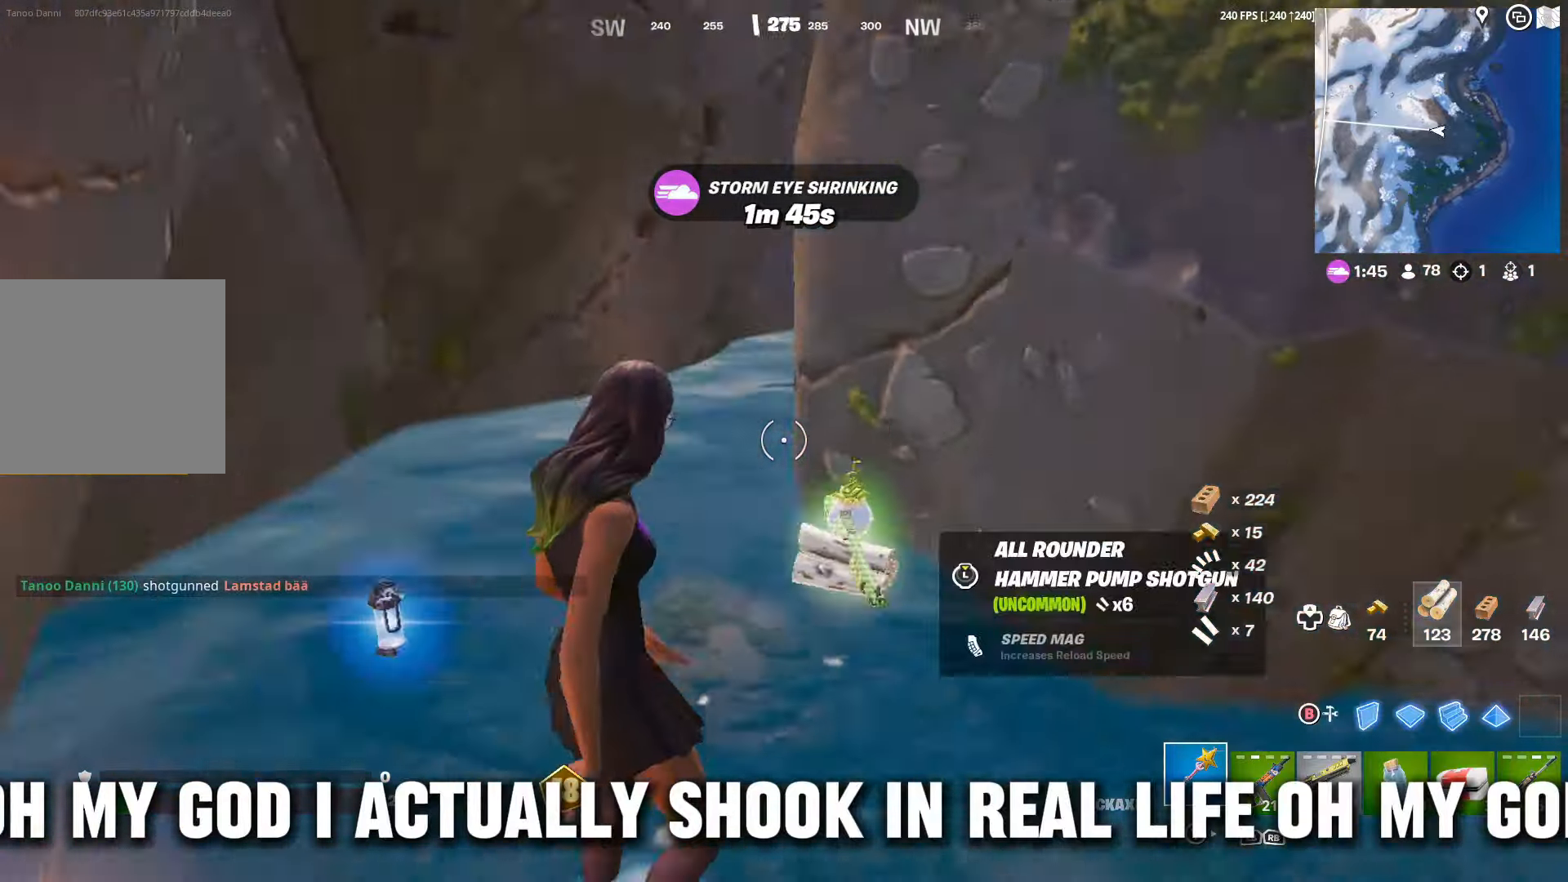
{"buttons": [], "left_stick": "center", "right_stick": "center", "events": [[33, "right_stick", "down-left"], [300, "right_stick", "center"]]}
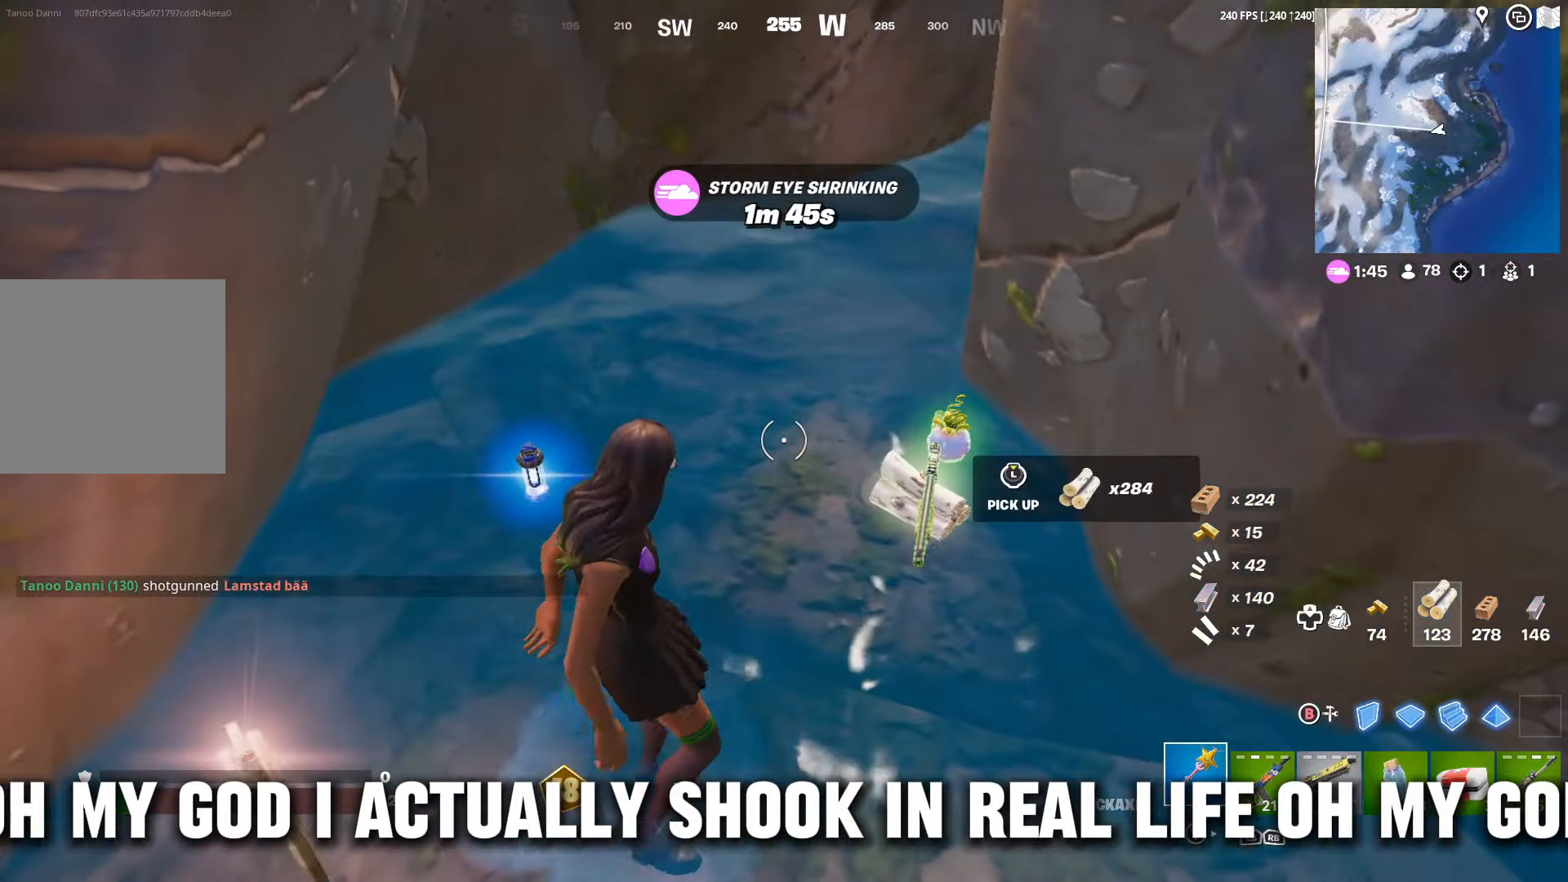
{"buttons": [], "left_stick": "center", "right_stick": "right", "events": [[433, "right_stick", "right"]]}
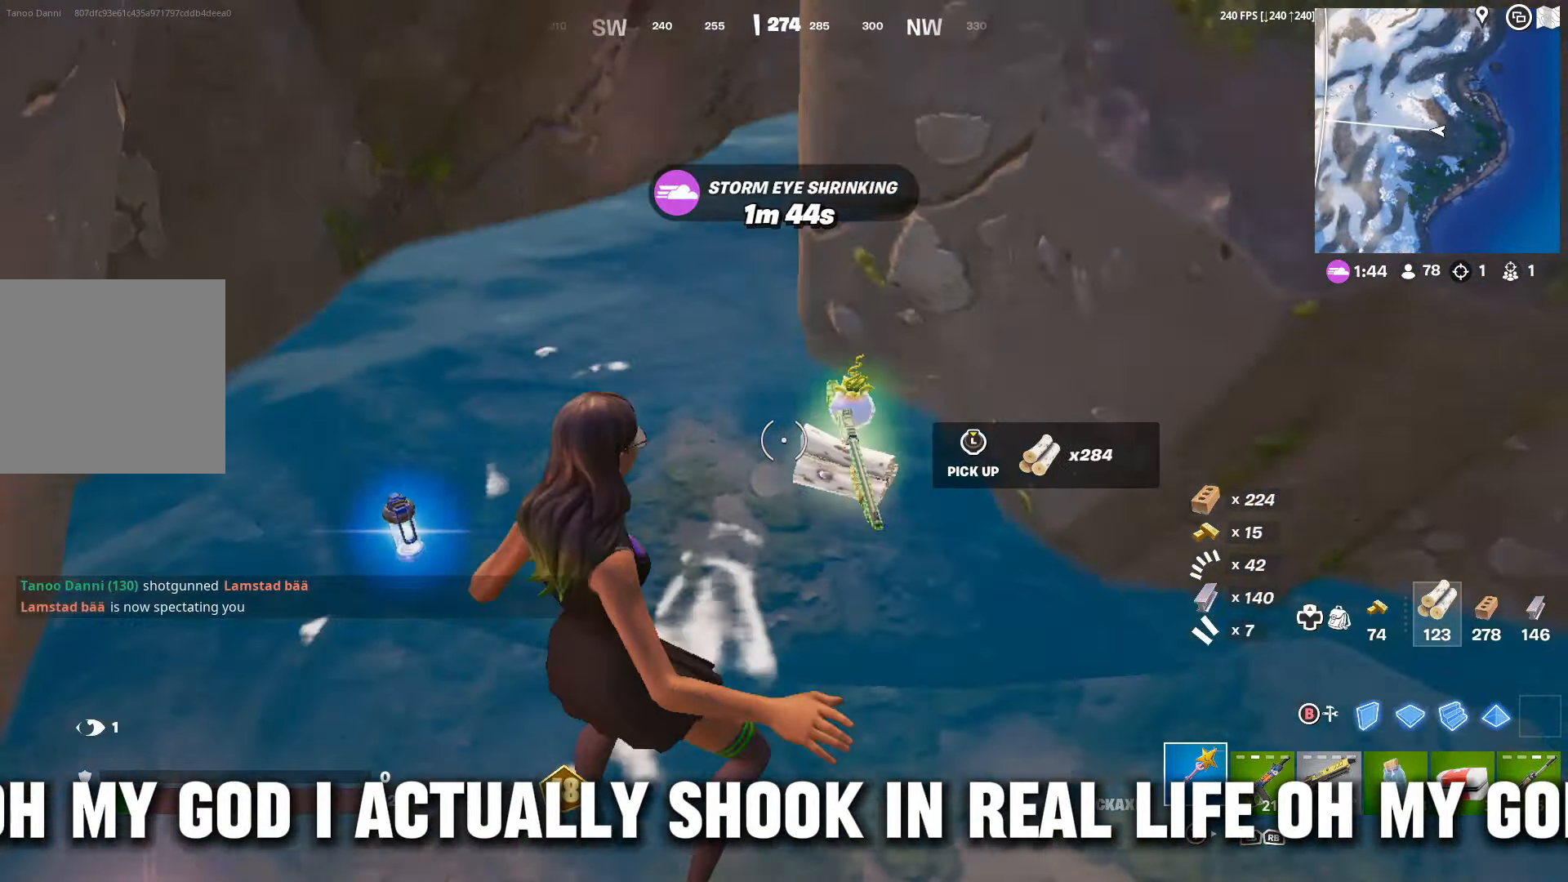
{"buttons": [], "left_stick": "center", "right_stick": "center", "events": [[100, "right_stick", "center"]]}
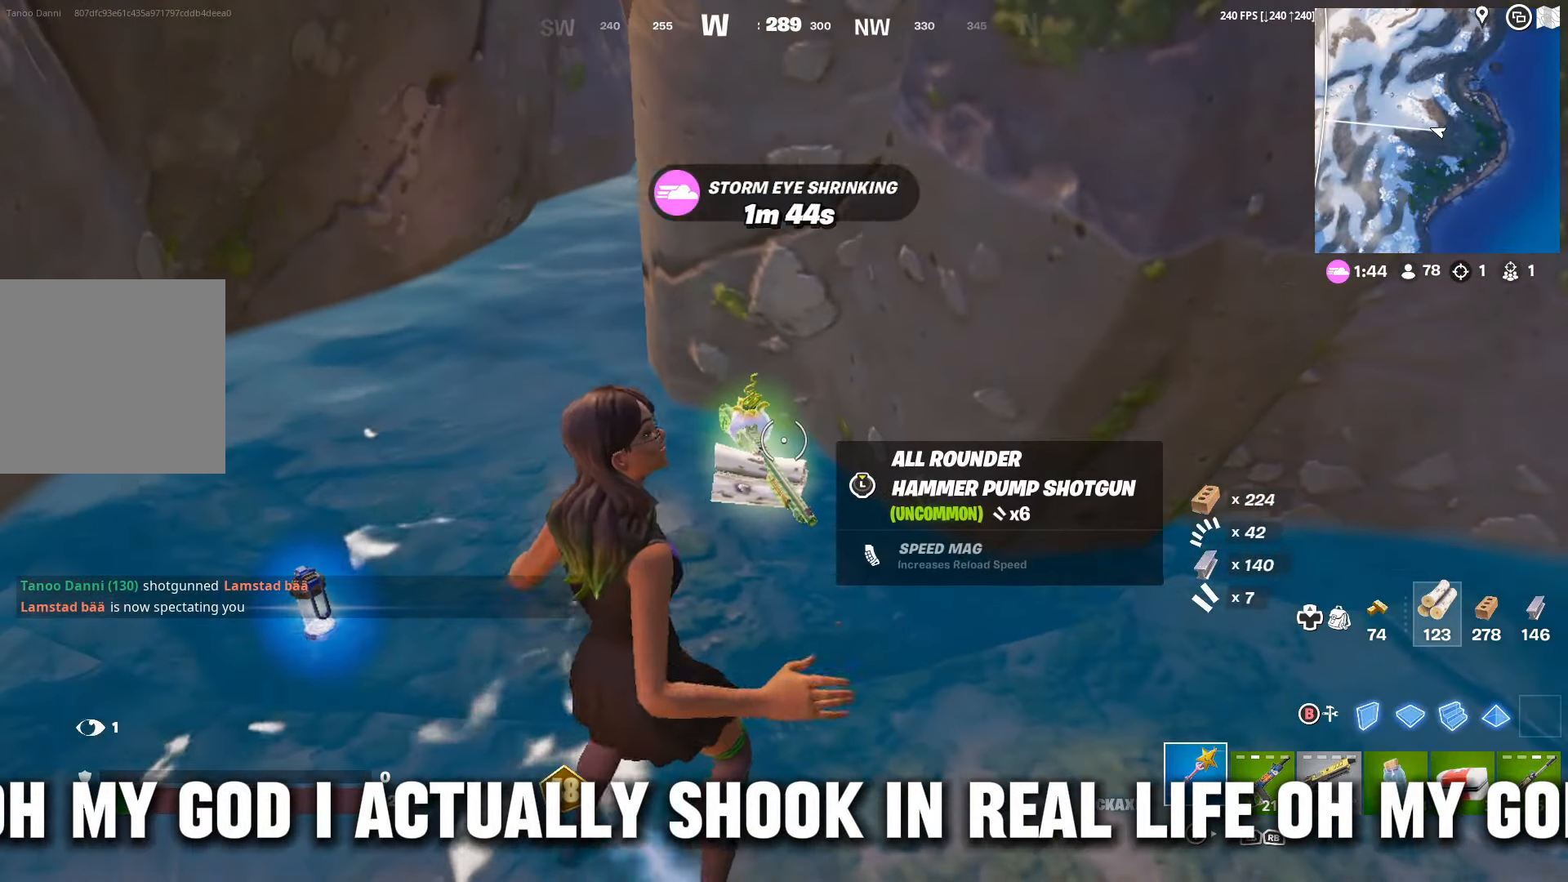
{"buttons": [], "left_stick": "center", "right_stick": "center", "events": [[300, "right_stick", "down-left"], [466, "right_stick", "center"]]}
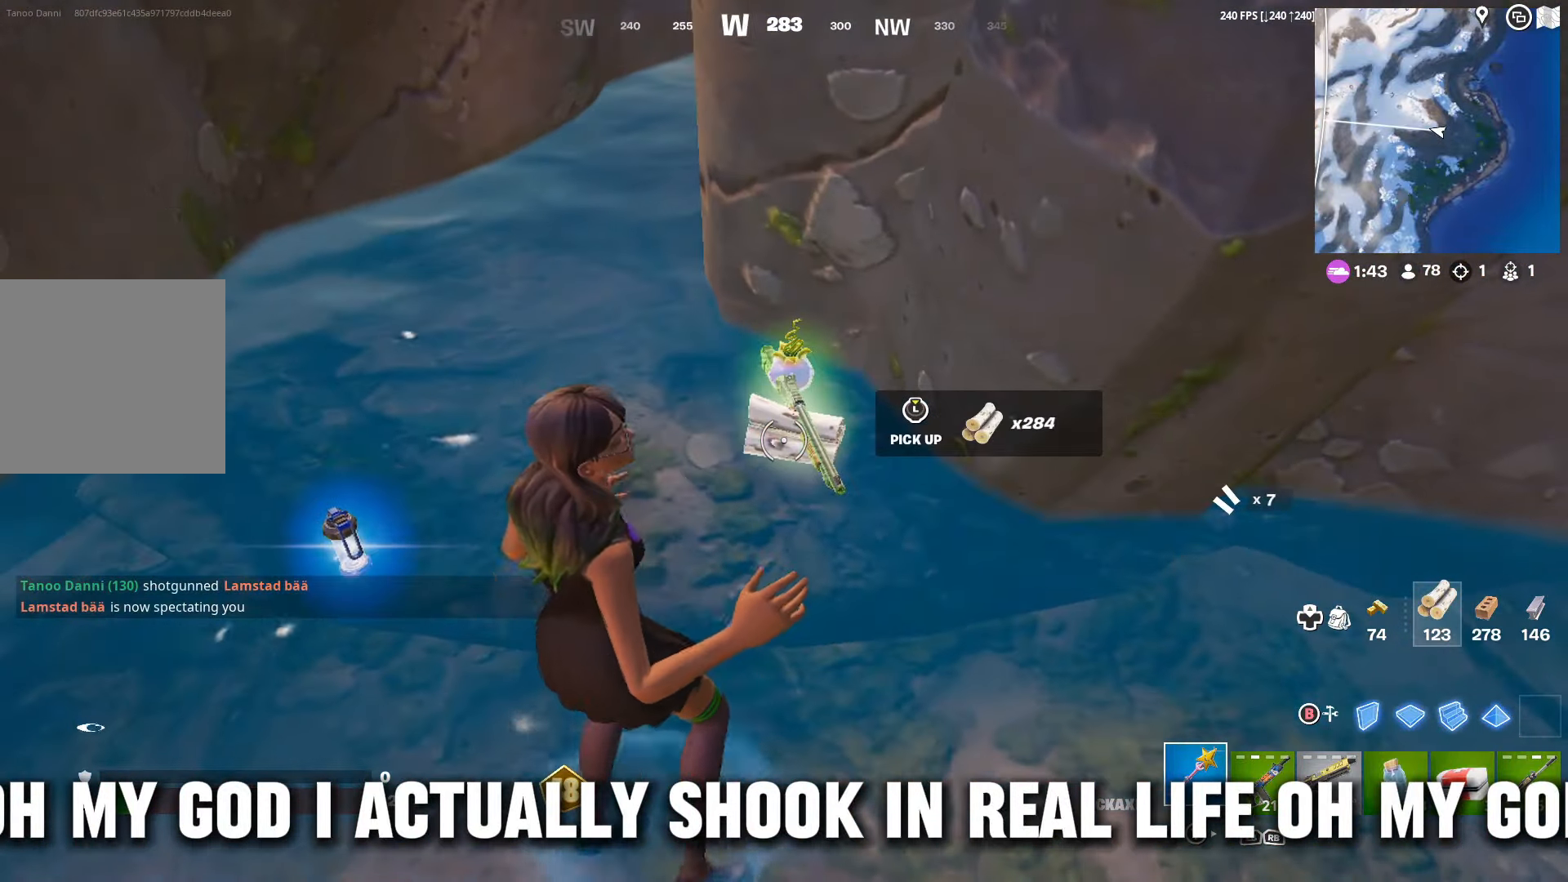
{"buttons": [], "left_stick": "center", "right_stick": "center", "events": []}
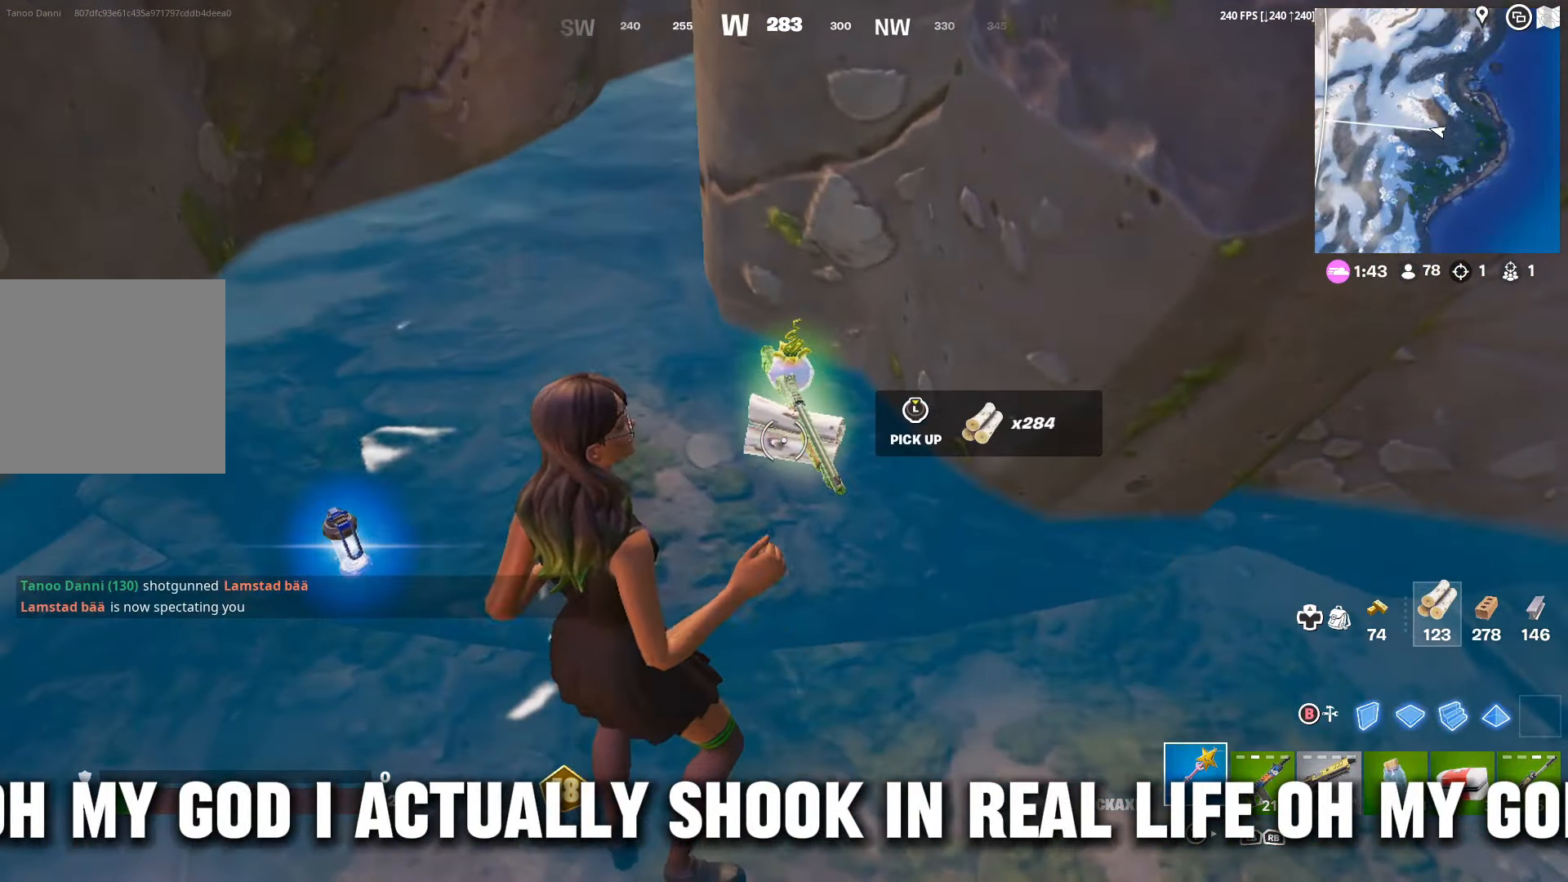
{"buttons": [], "left_stick": "up", "right_stick": "center", "events": [[500, "left_stick", "up"]]}
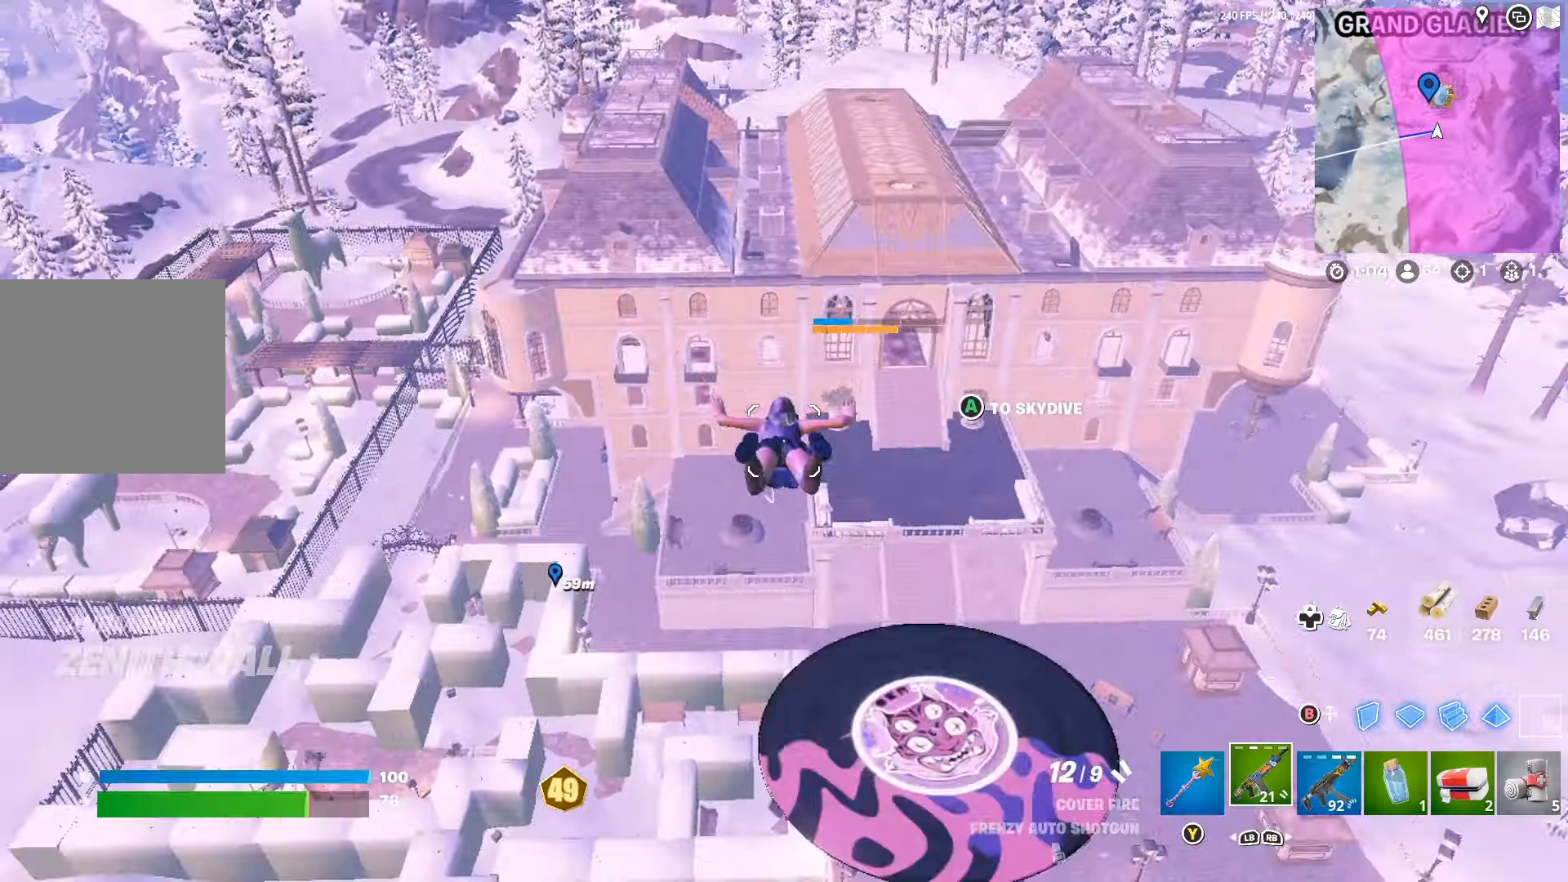
{"buttons": [], "left_stick": "up", "right_stick": "center", "events": []}
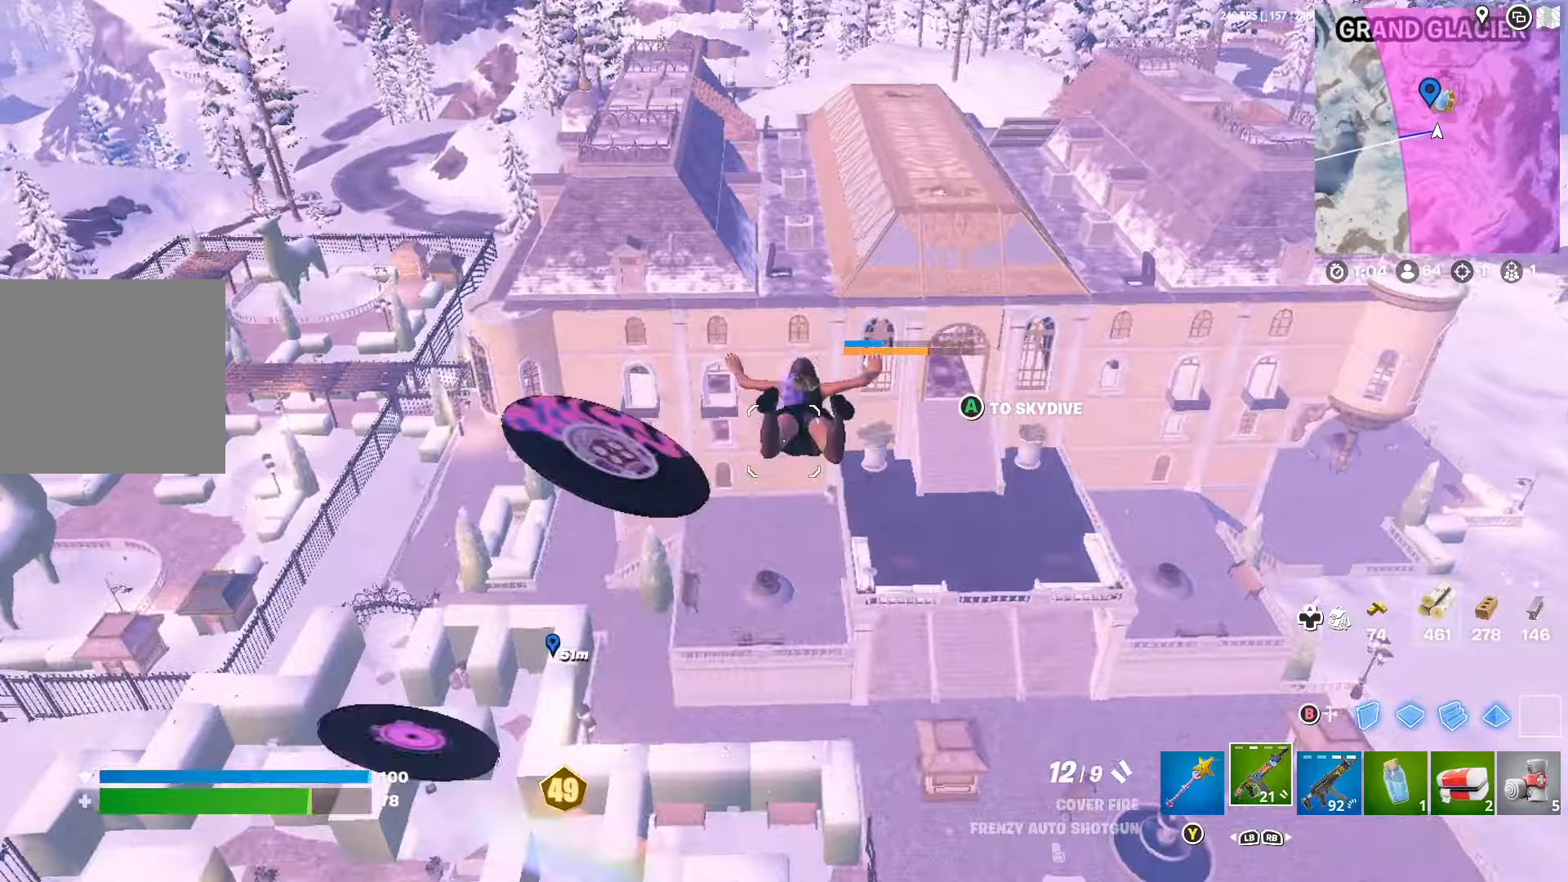
{"buttons": [], "left_stick": "up", "right_stick": "center", "events": []}
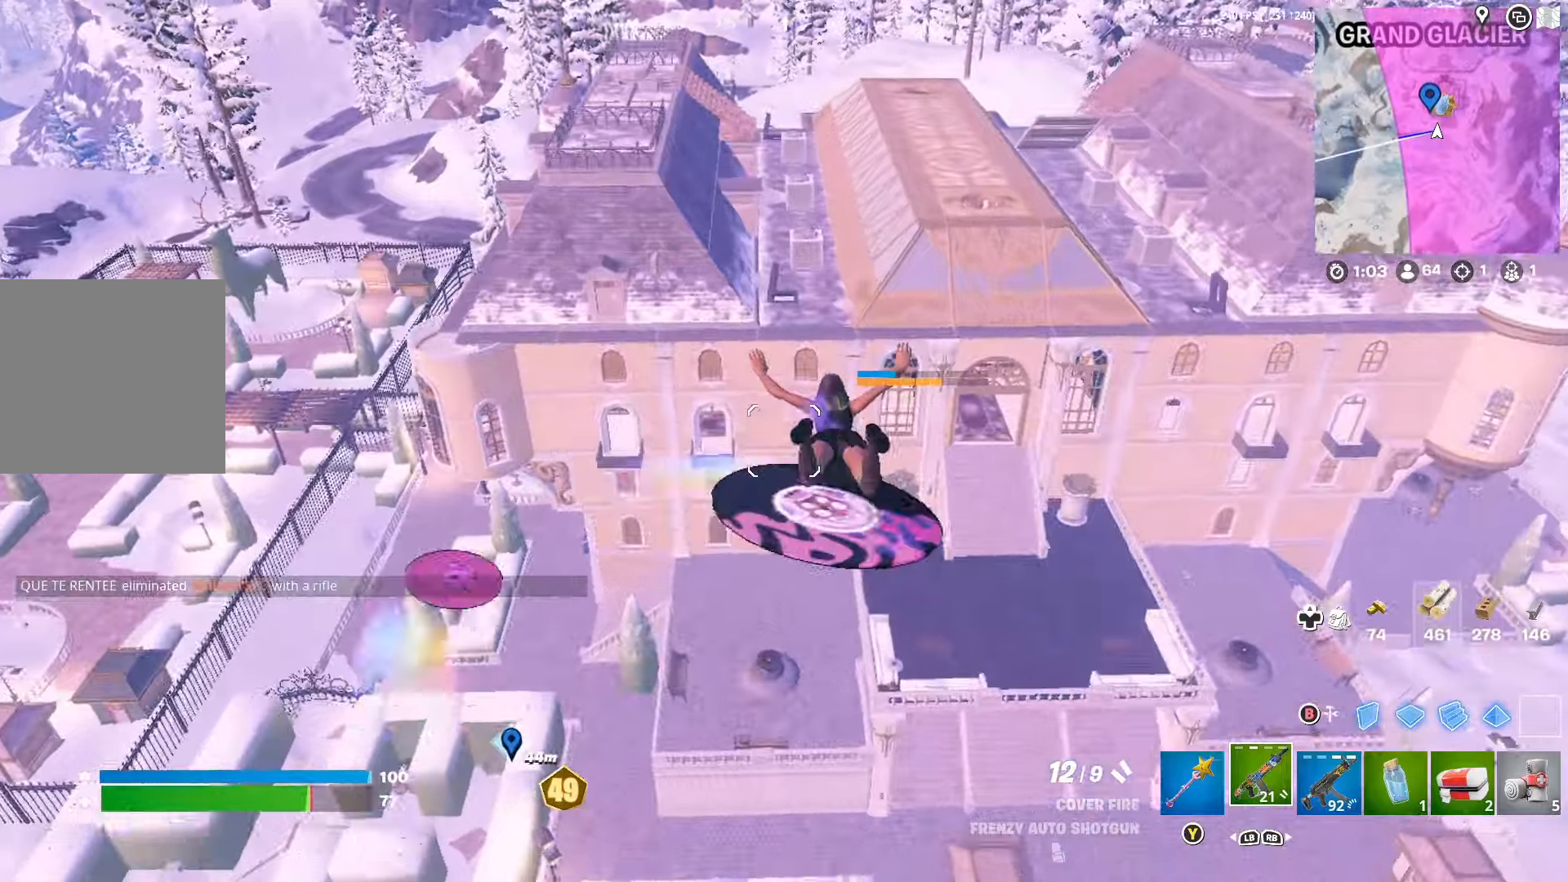
{"buttons": [], "left_stick": "up", "right_stick": "center", "events": []}
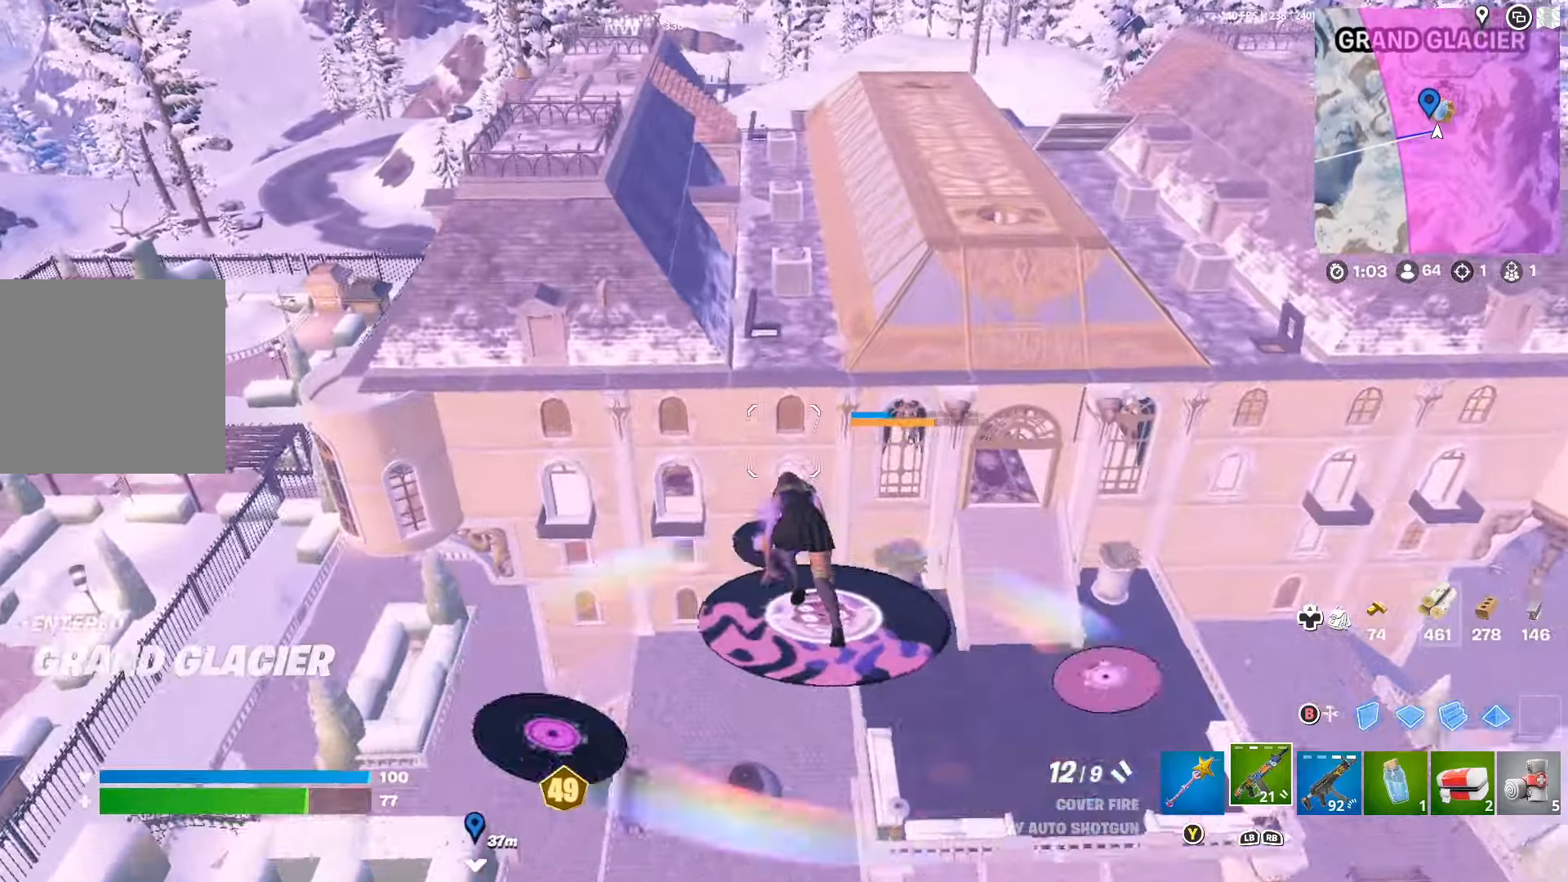
{"buttons": [], "left_stick": "up", "right_stick": "right", "events": [[467, "right_stick", "right"]]}
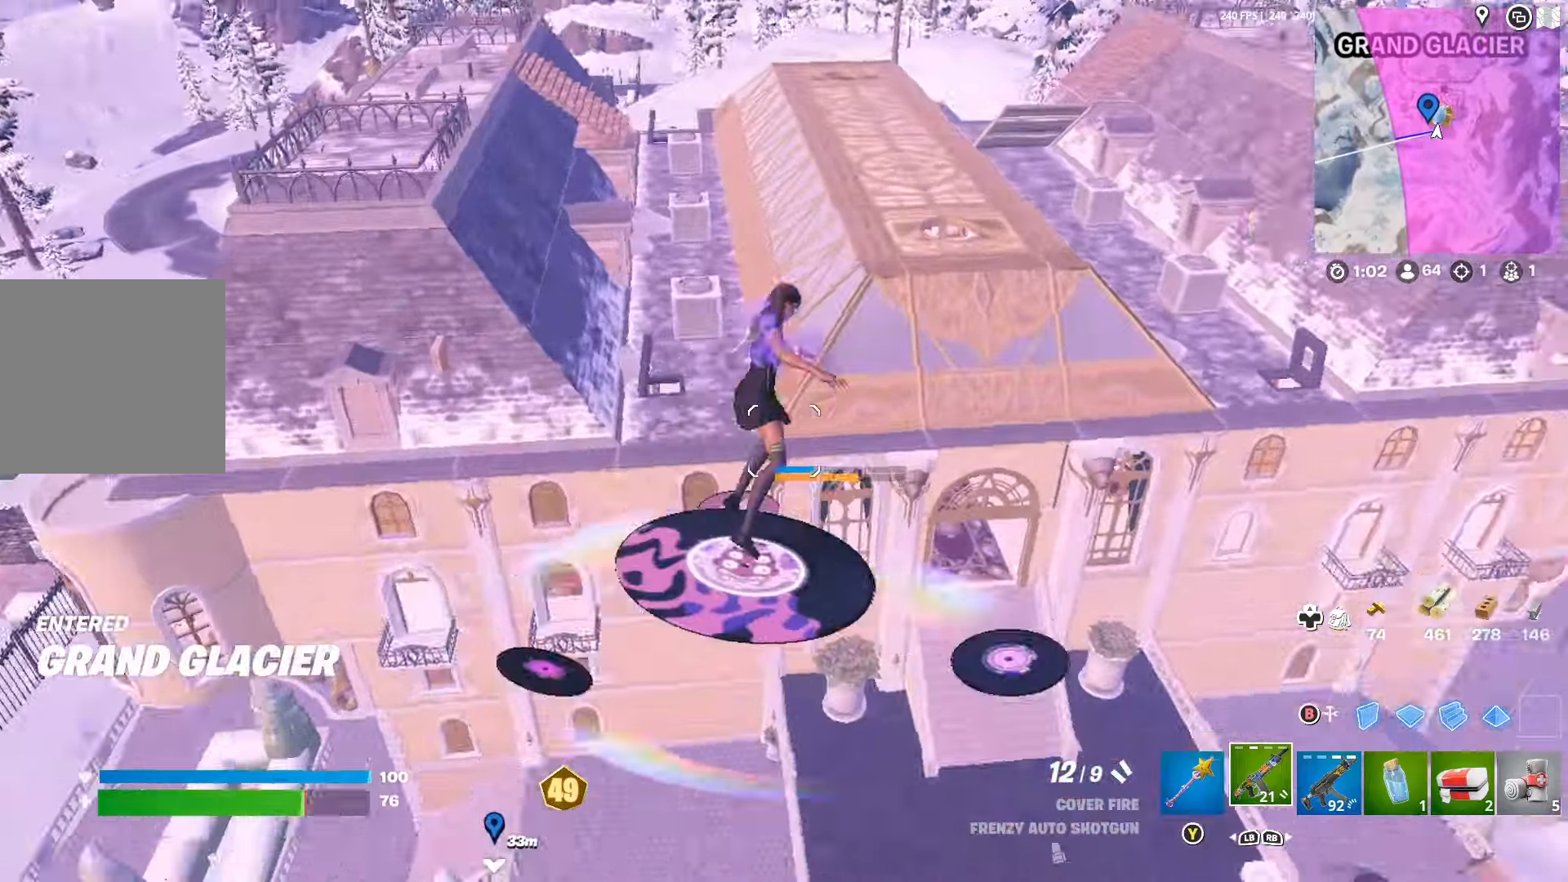
{"buttons": [], "left_stick": "up", "right_stick": "up-right", "events": [[100, "right_stick", "center"], [500, "right_stick", "up-right"]]}
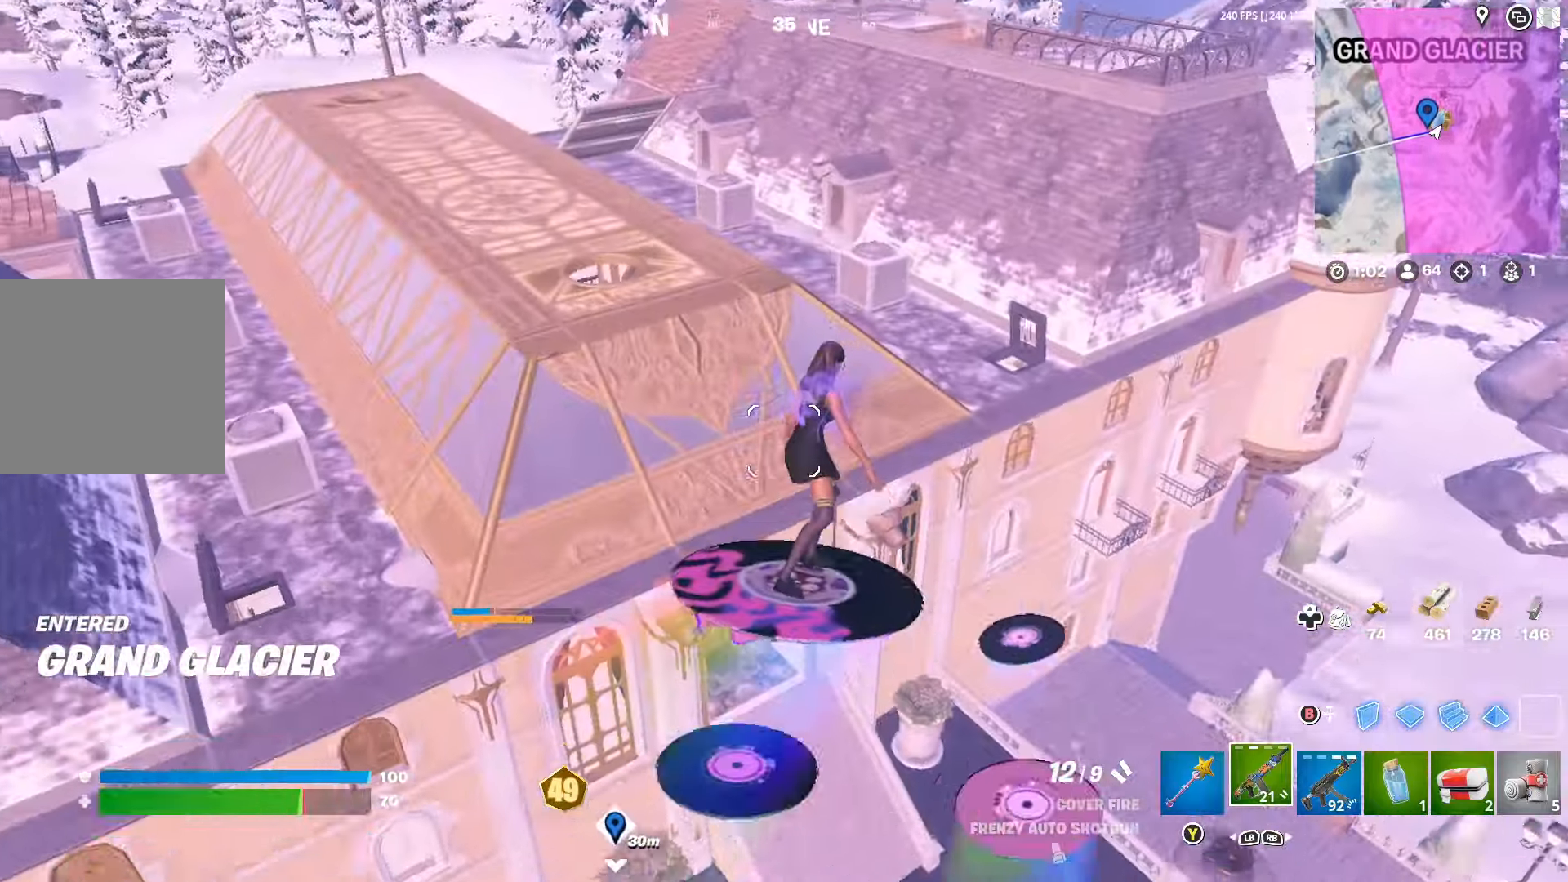
{"buttons": ["R1"], "left_stick": "up-right", "right_stick": "down-left", "events": [[133, "right_stick", "center"], [367, "right_stick", "down-left"], [467, "R1", "down"], [467, "left_stick", "up-right"]]}
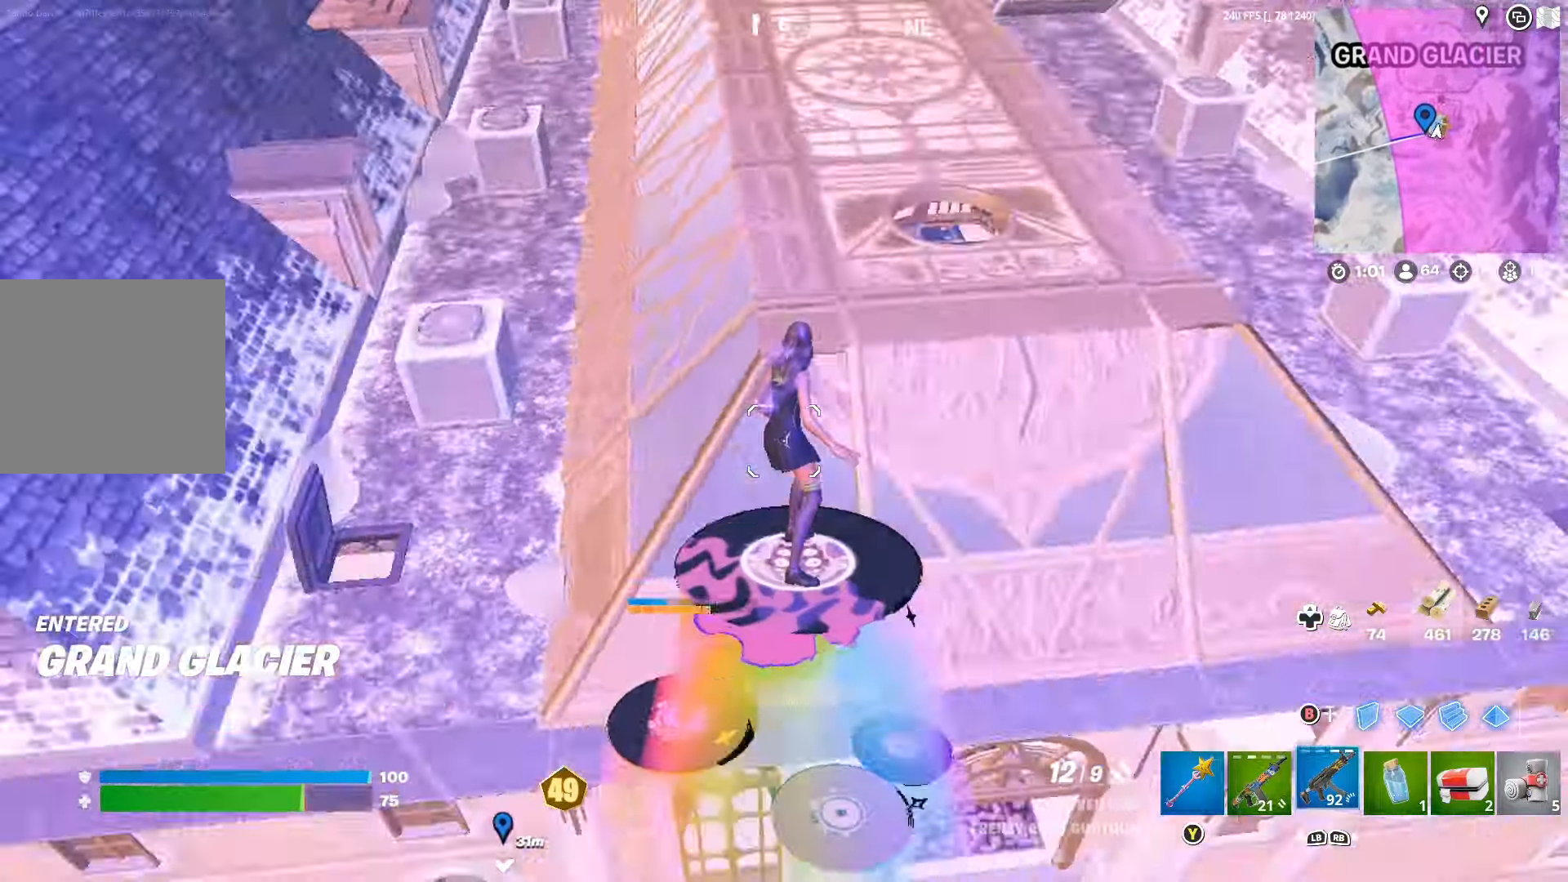
{"buttons": [], "left_stick": "down-right", "right_stick": "center", "events": [[100, "R1", "up"], [267, "right_stick", "center"], [300, "left_stick", "down"], [433, "left_stick", "down-right"]]}